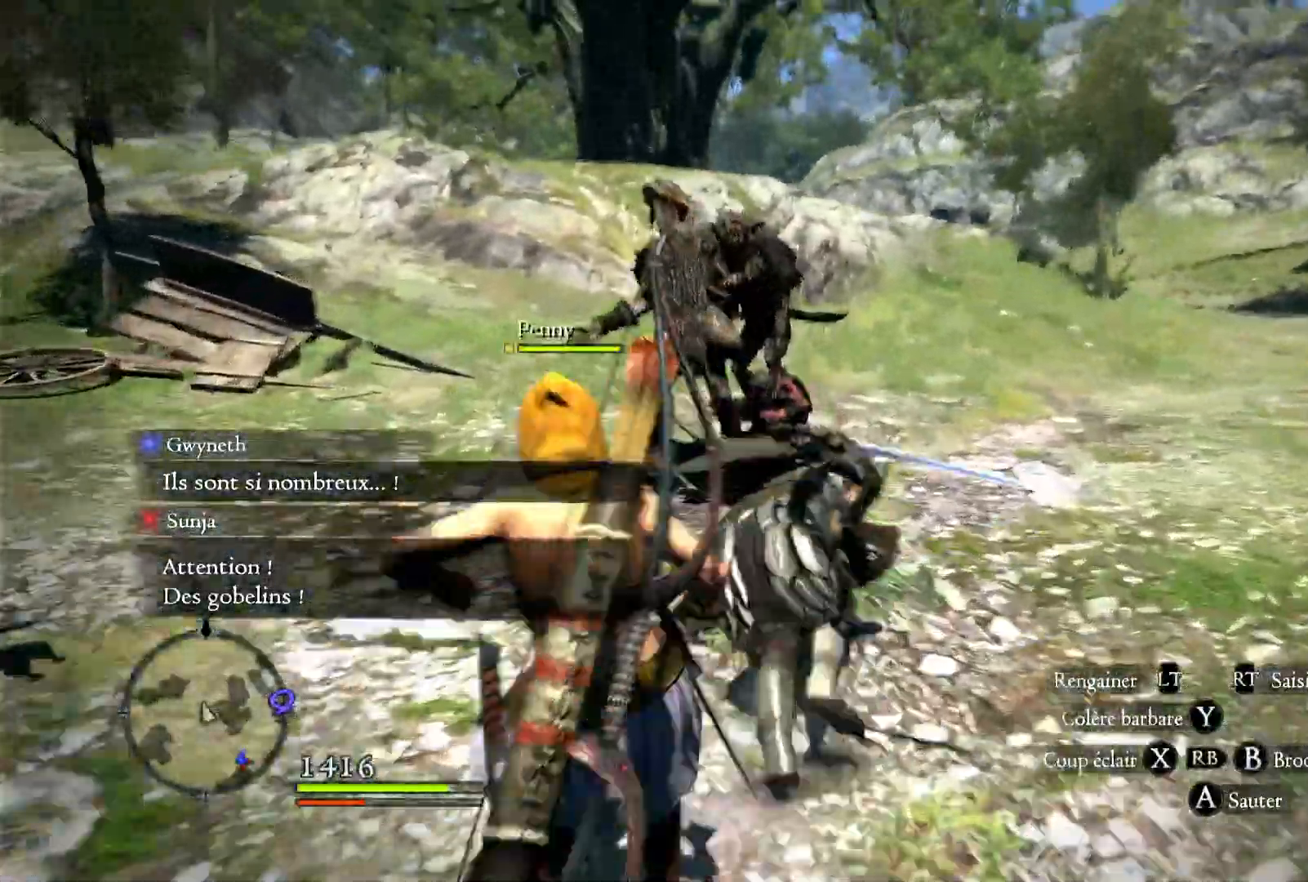
Gameplay with a controller (Xbox layout); each line is a JSON object with the inputs held at the frame after it (dt_ms = milliseconds from this image to that frame). "button_events" lists button changes between this image and that frame as [ms after this image, input, new state], when the widget could be followed in between (sticks are given only as held states). Not read: R1 SELECT X Y.
{"dt_ms": 500, "buttons": [], "left_stick": "center", "right_stick": "center"}
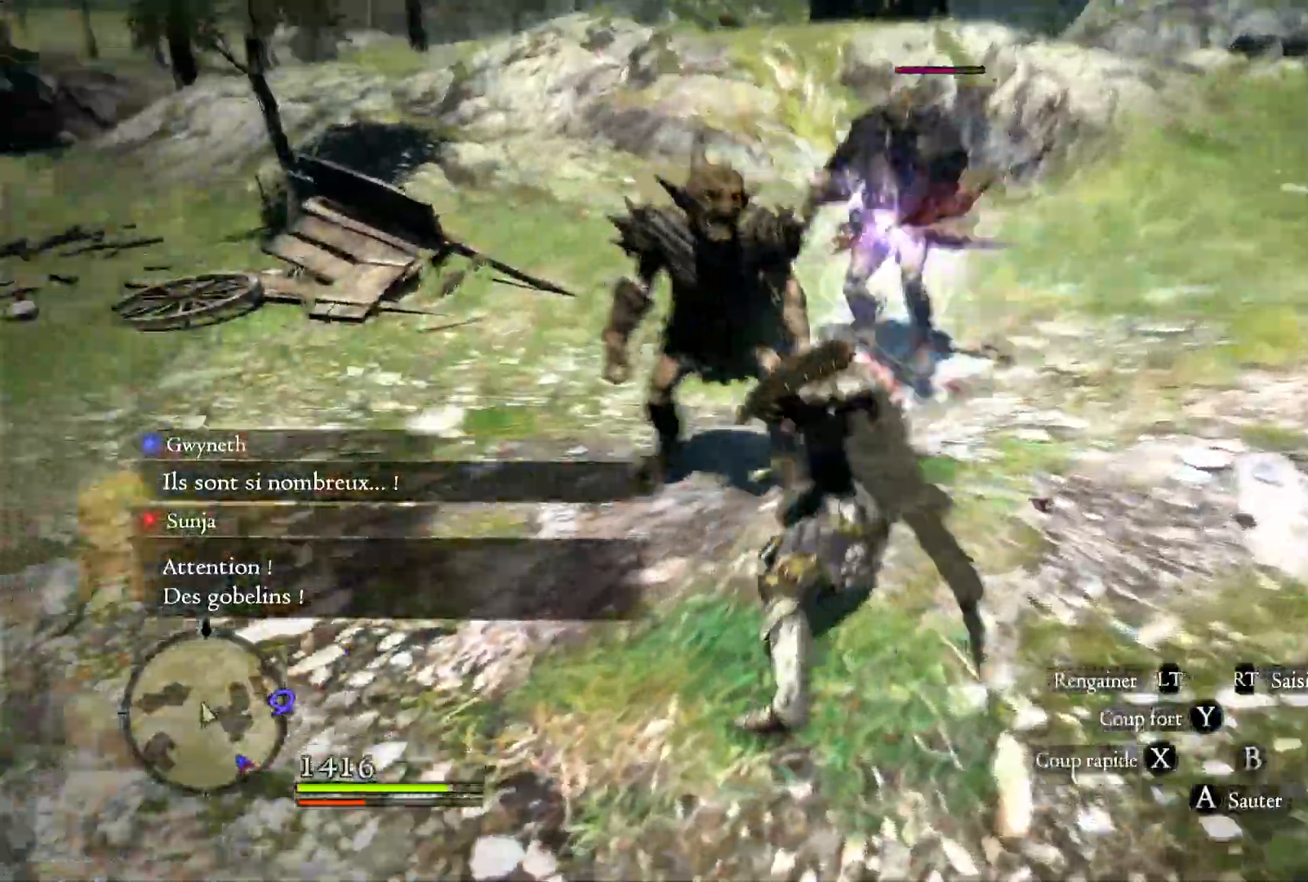
{"dt_ms": 500, "buttons": [], "left_stick": "up-left", "right_stick": "center", "button_events": []}
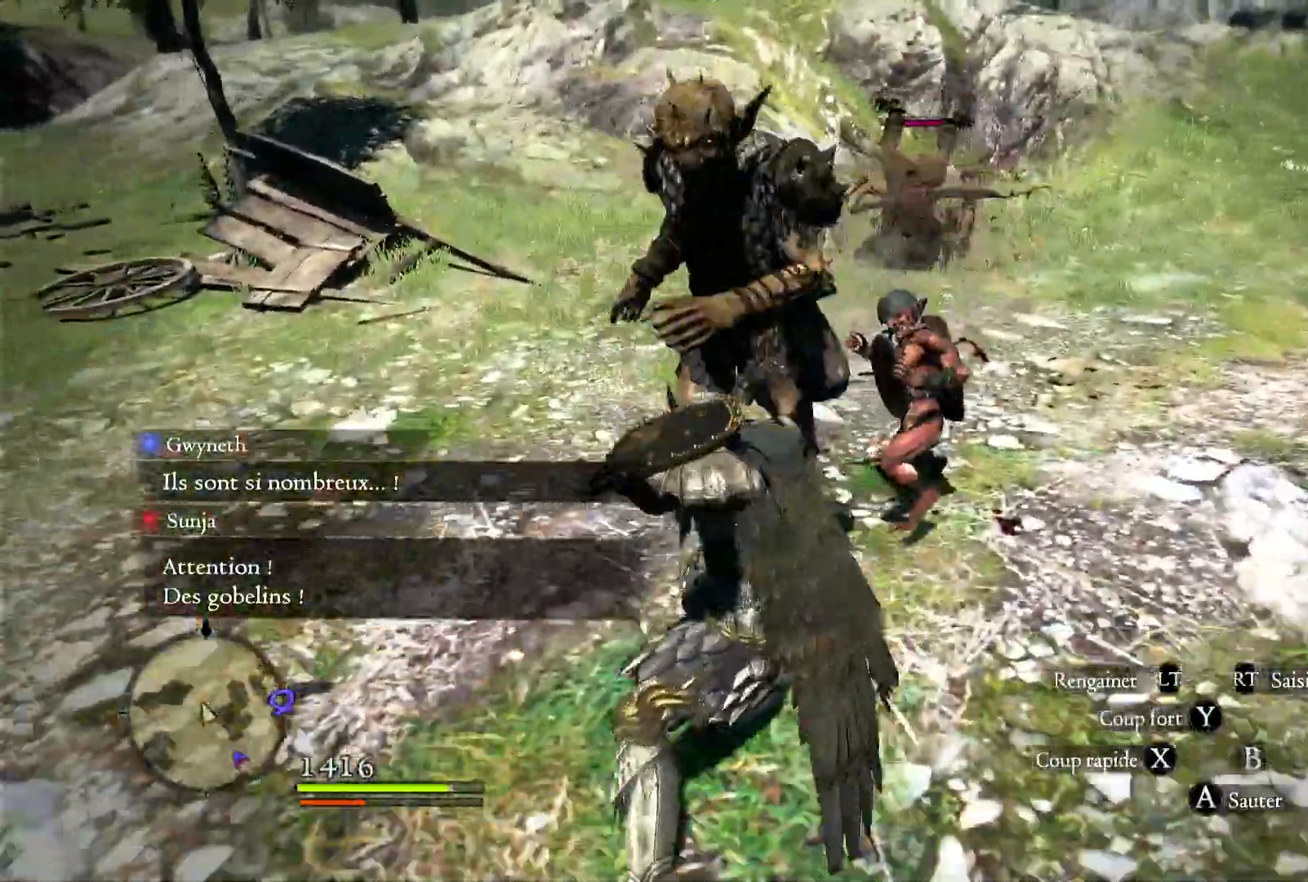
{"dt_ms": 500, "buttons": [], "left_stick": "up-right", "right_stick": "center", "button_events": []}
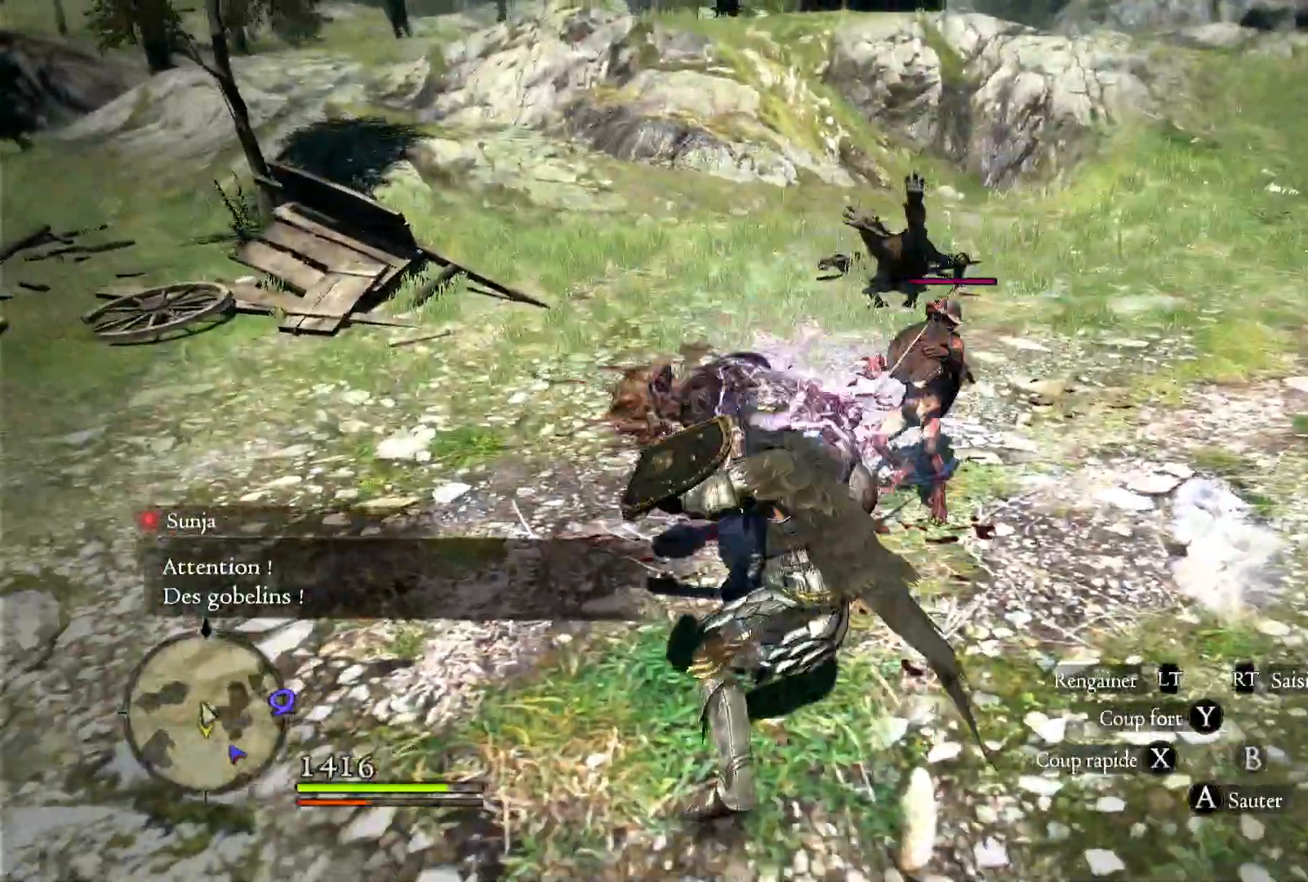
{"dt_ms": 500, "buttons": [], "left_stick": "up", "right_stick": "center", "button_events": []}
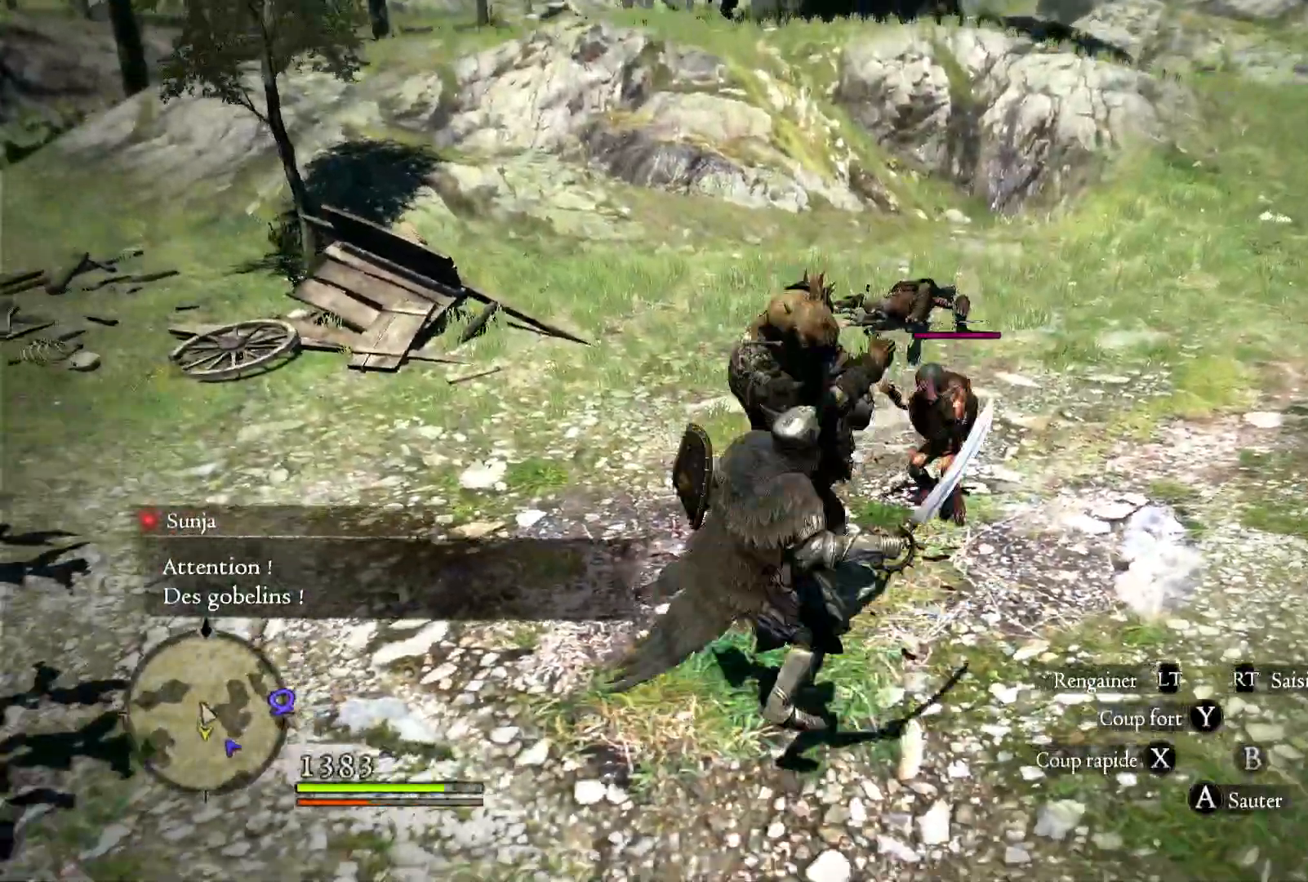
{"dt_ms": 500, "buttons": [], "left_stick": "center", "right_stick": "center", "button_events": []}
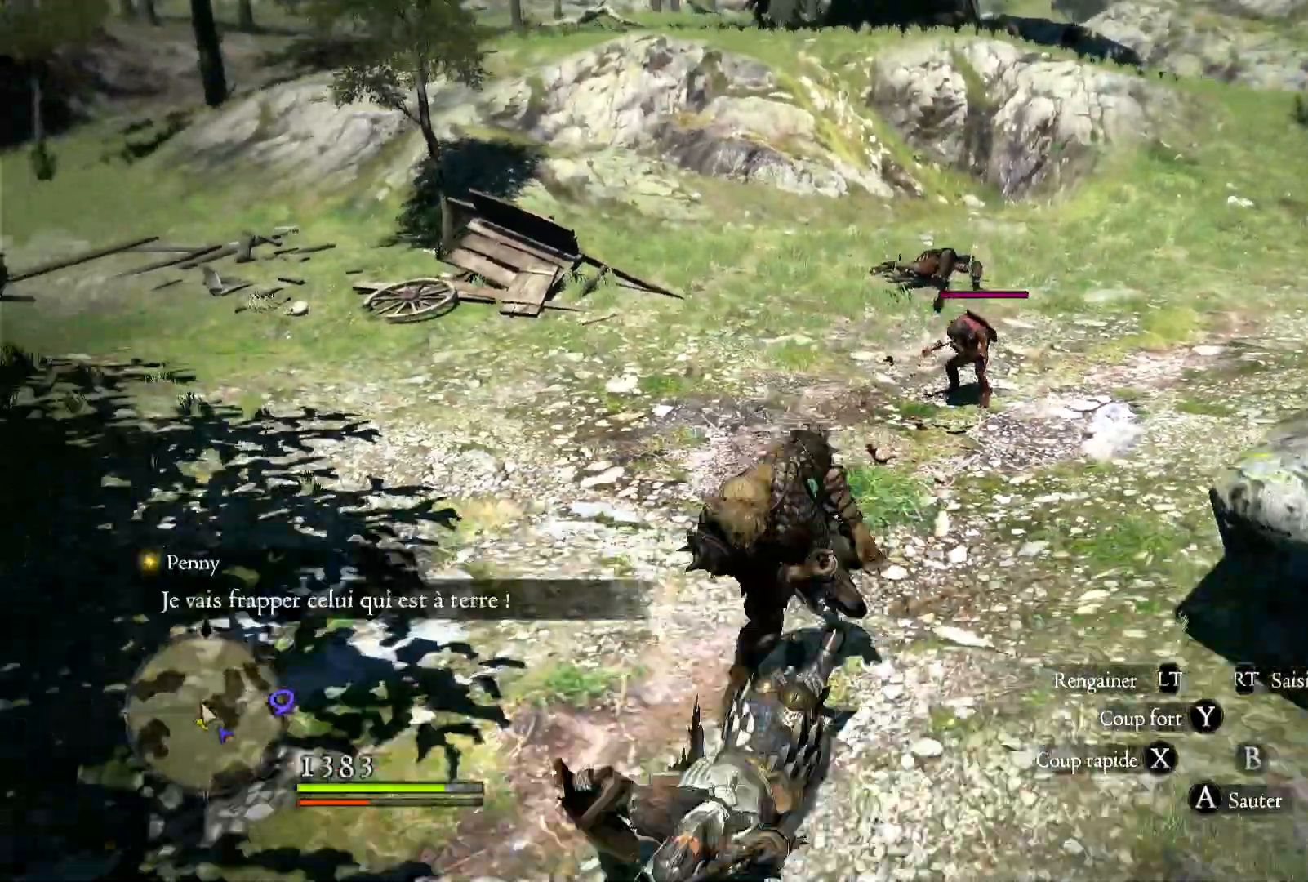
{"dt_ms": 500, "buttons": [], "left_stick": "up", "right_stick": "center", "button_events": [[317, "A", "down"], [483, "A", "up"]]}
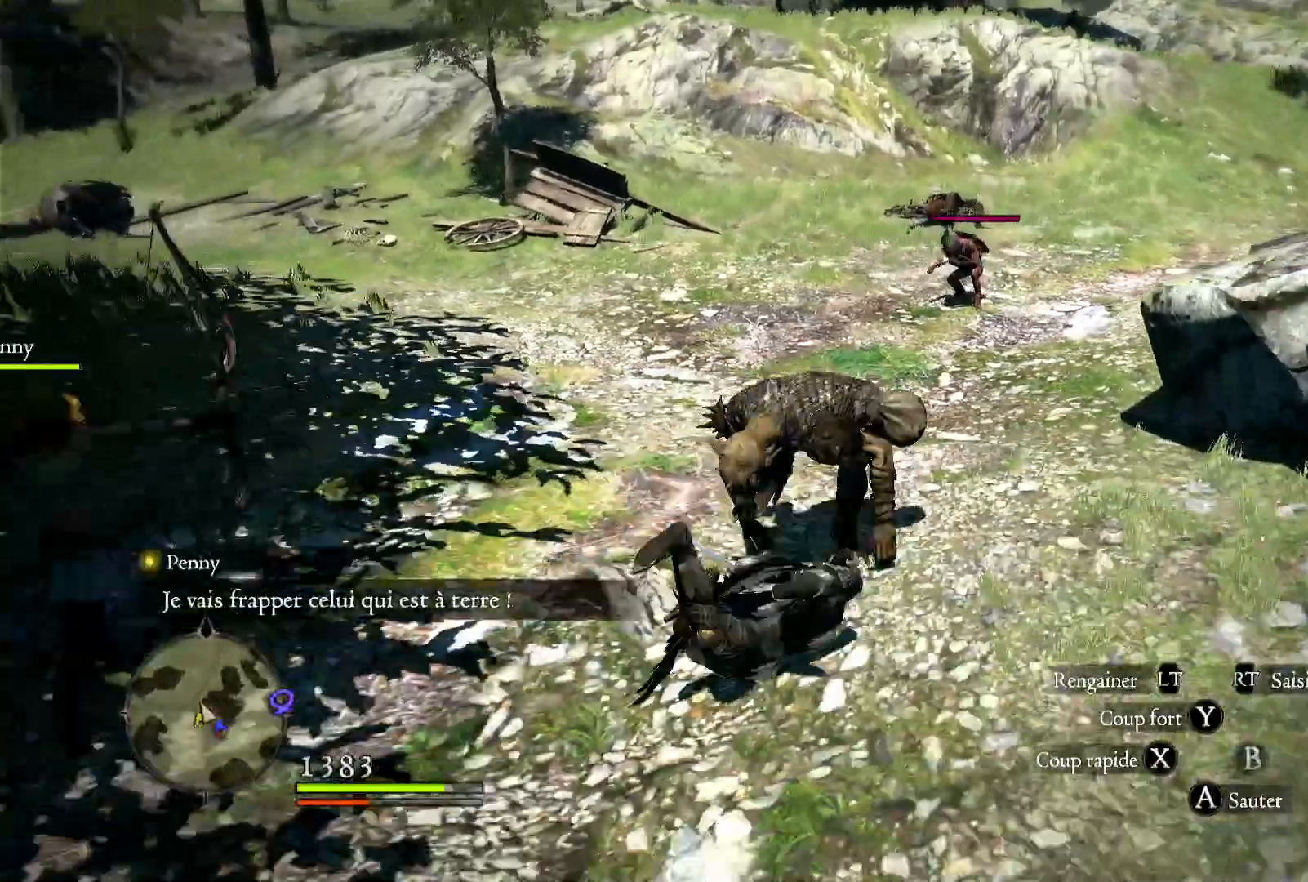
{"dt_ms": 500, "buttons": [], "left_stick": "up", "right_stick": "center", "button_events": [[217, "A", "down"], [350, "A", "up"]]}
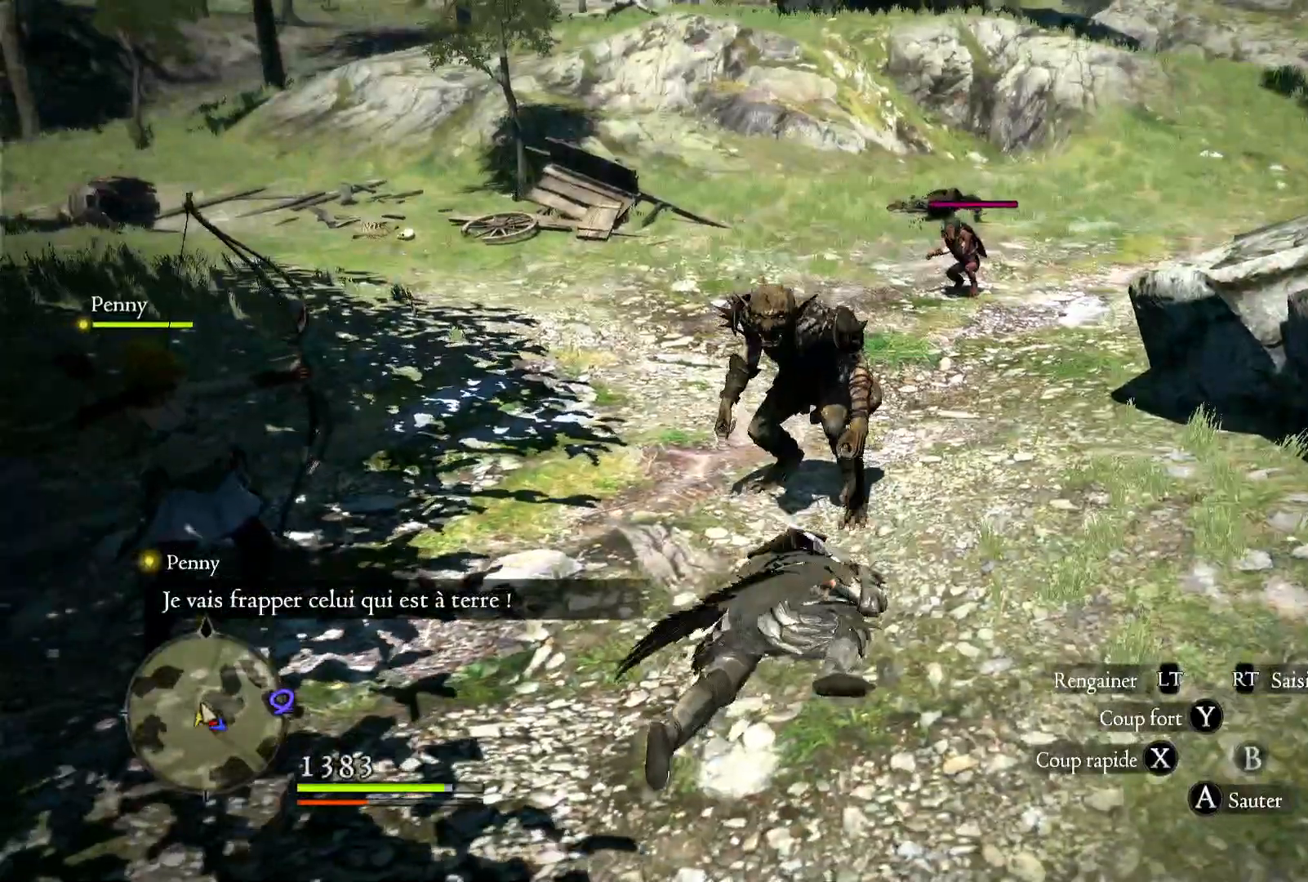
{"dt_ms": 500, "buttons": [], "left_stick": "up", "right_stick": "center", "button_events": []}
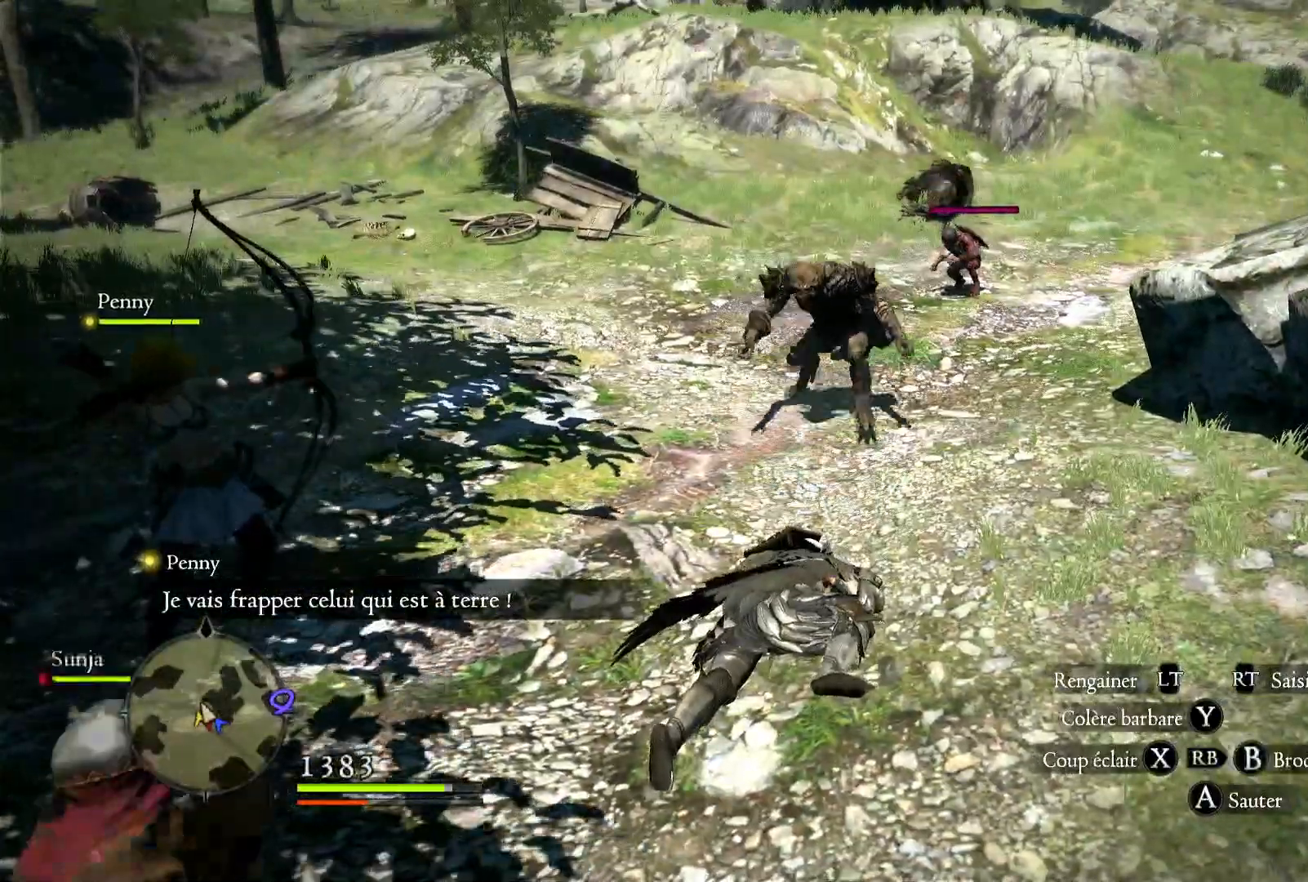
{"dt_ms": 500, "buttons": [], "left_stick": "up", "right_stick": "center", "button_events": []}
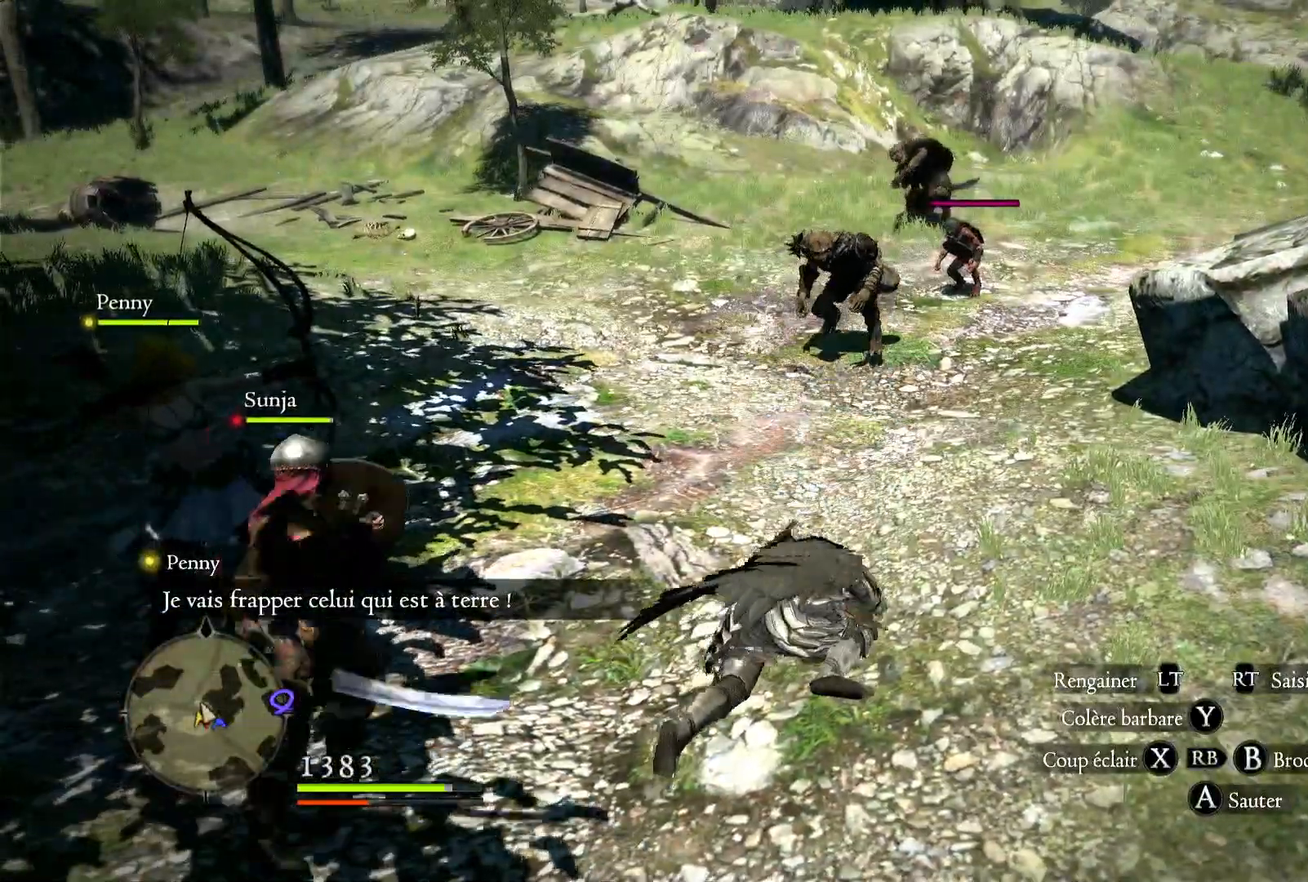
{"dt_ms": 500, "buttons": [], "left_stick": "up", "right_stick": "center", "button_events": []}
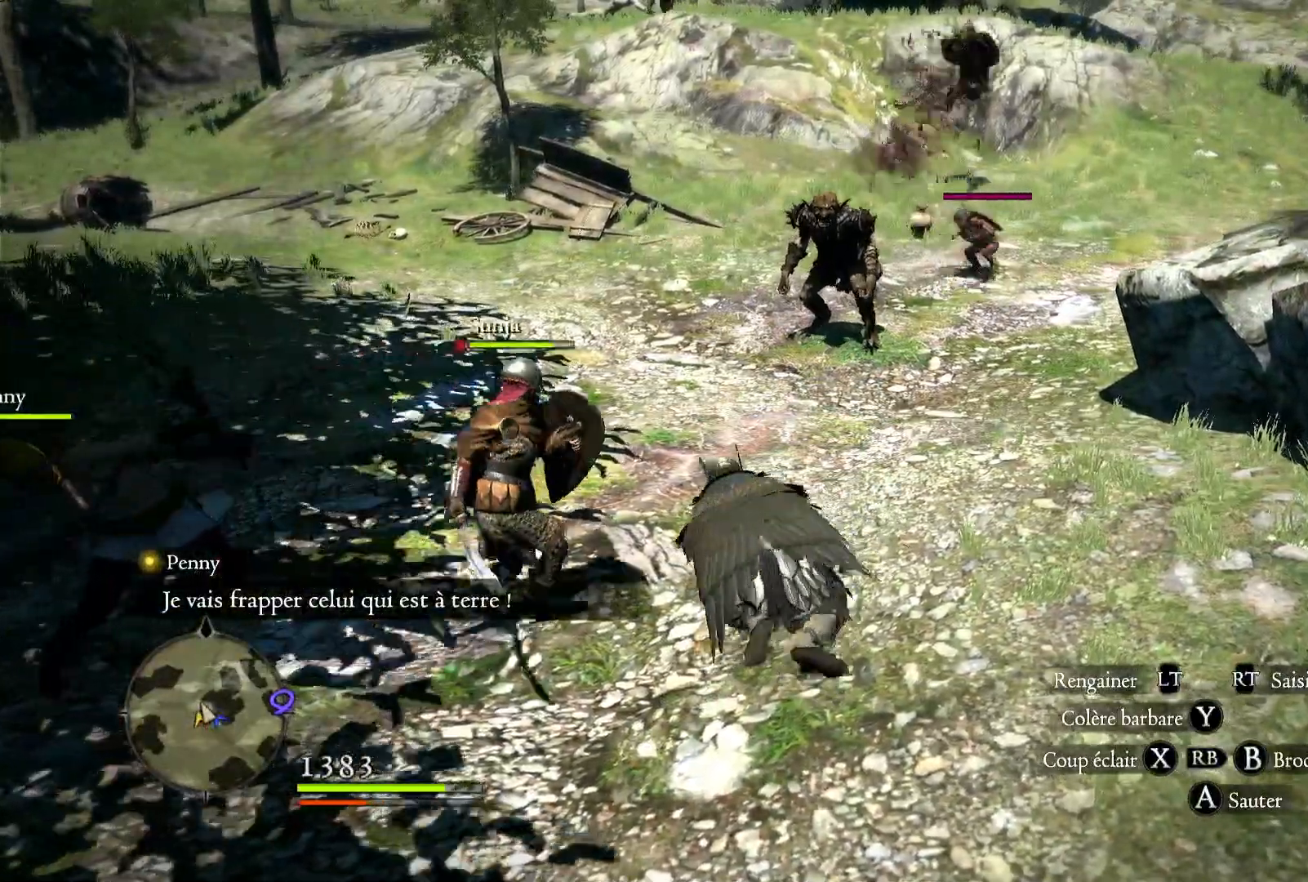
{"dt_ms": 500, "buttons": [], "left_stick": "up", "right_stick": "center", "button_events": []}
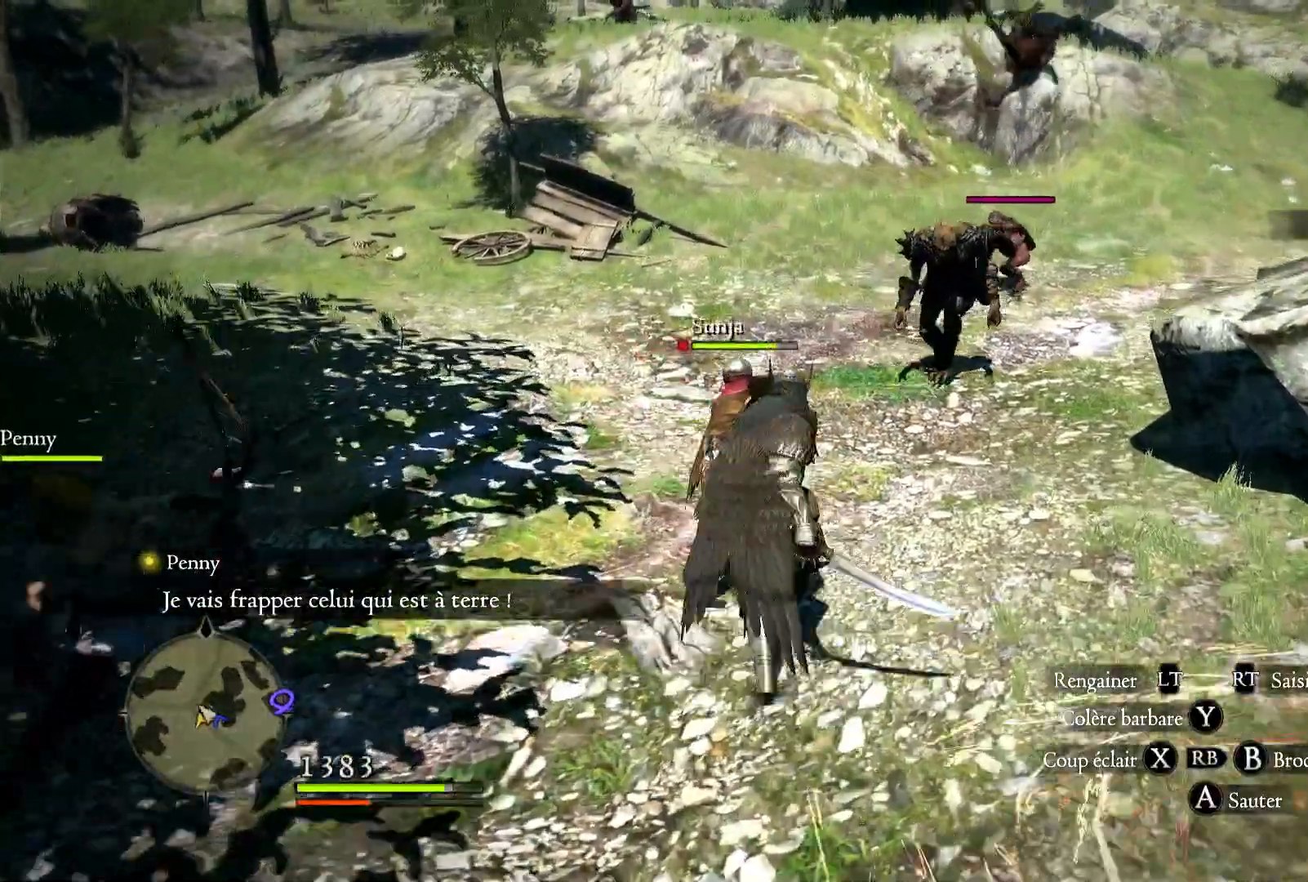
{"dt_ms": 500, "buttons": ["B"], "left_stick": "up-right", "right_stick": "center", "button_events": [[483, "B", "down"]]}
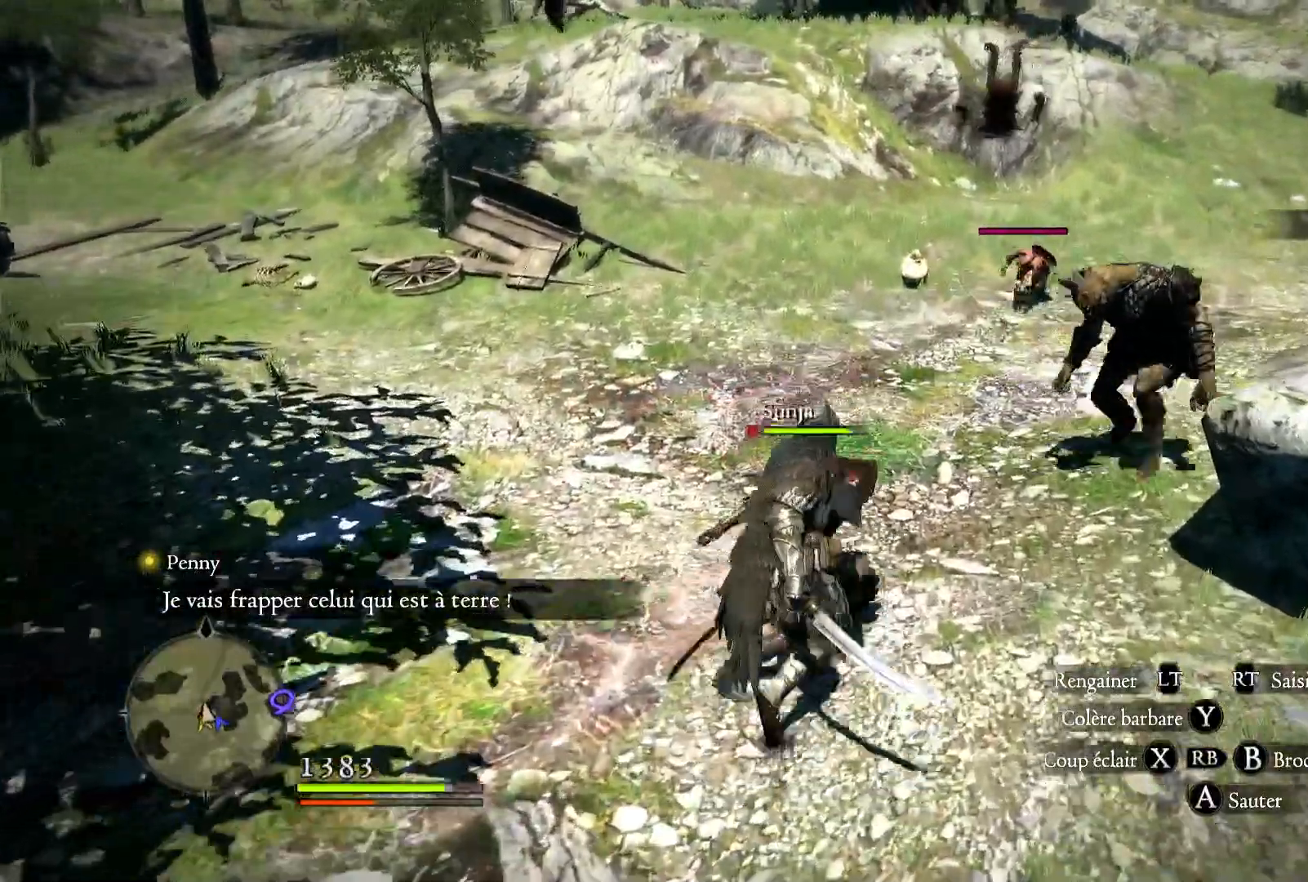
{"dt_ms": 500, "buttons": [], "left_stick": "up-right", "right_stick": "center", "button_events": [[117, "B", "up"]]}
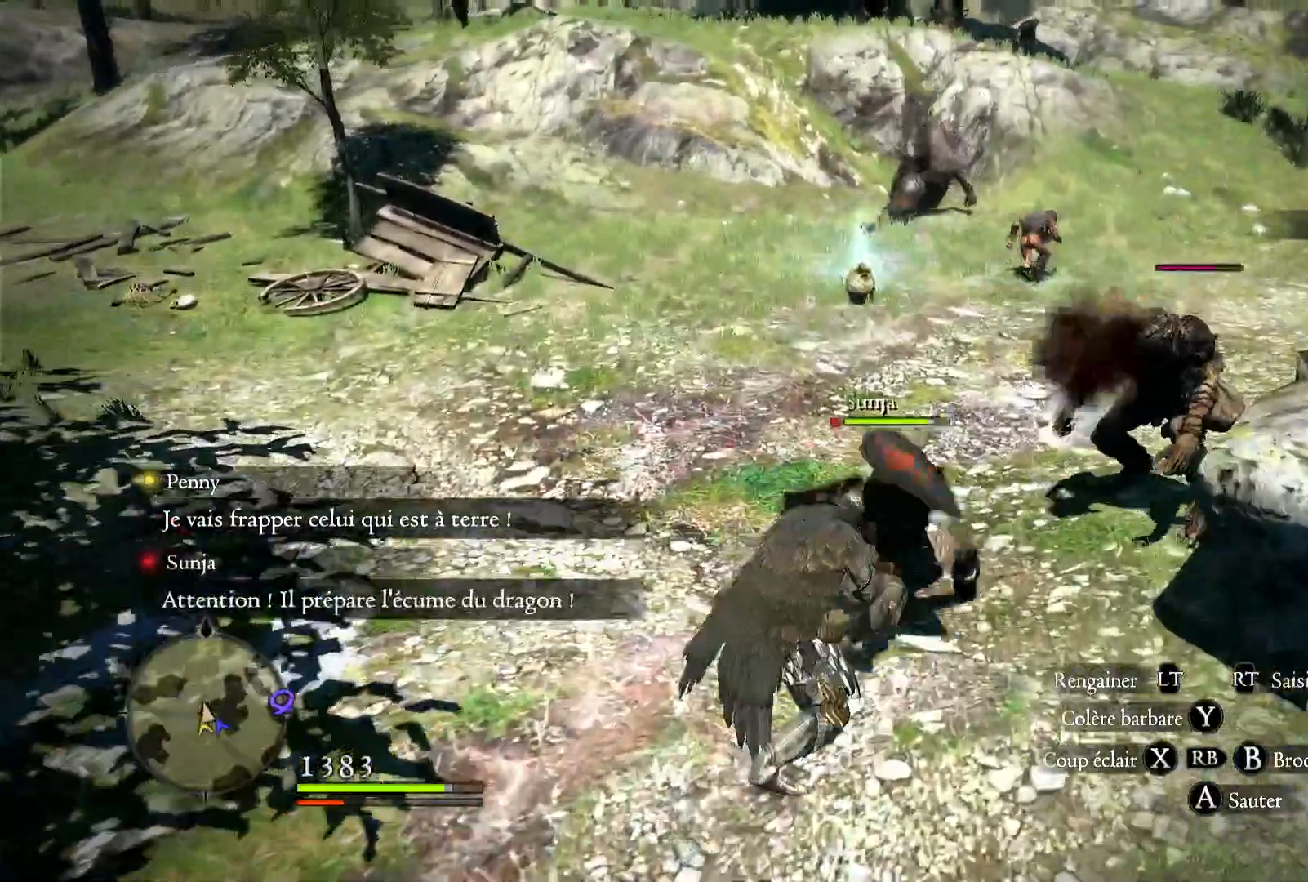
{"dt_ms": 500, "buttons": [], "left_stick": "up-right", "right_stick": "right", "button_events": []}
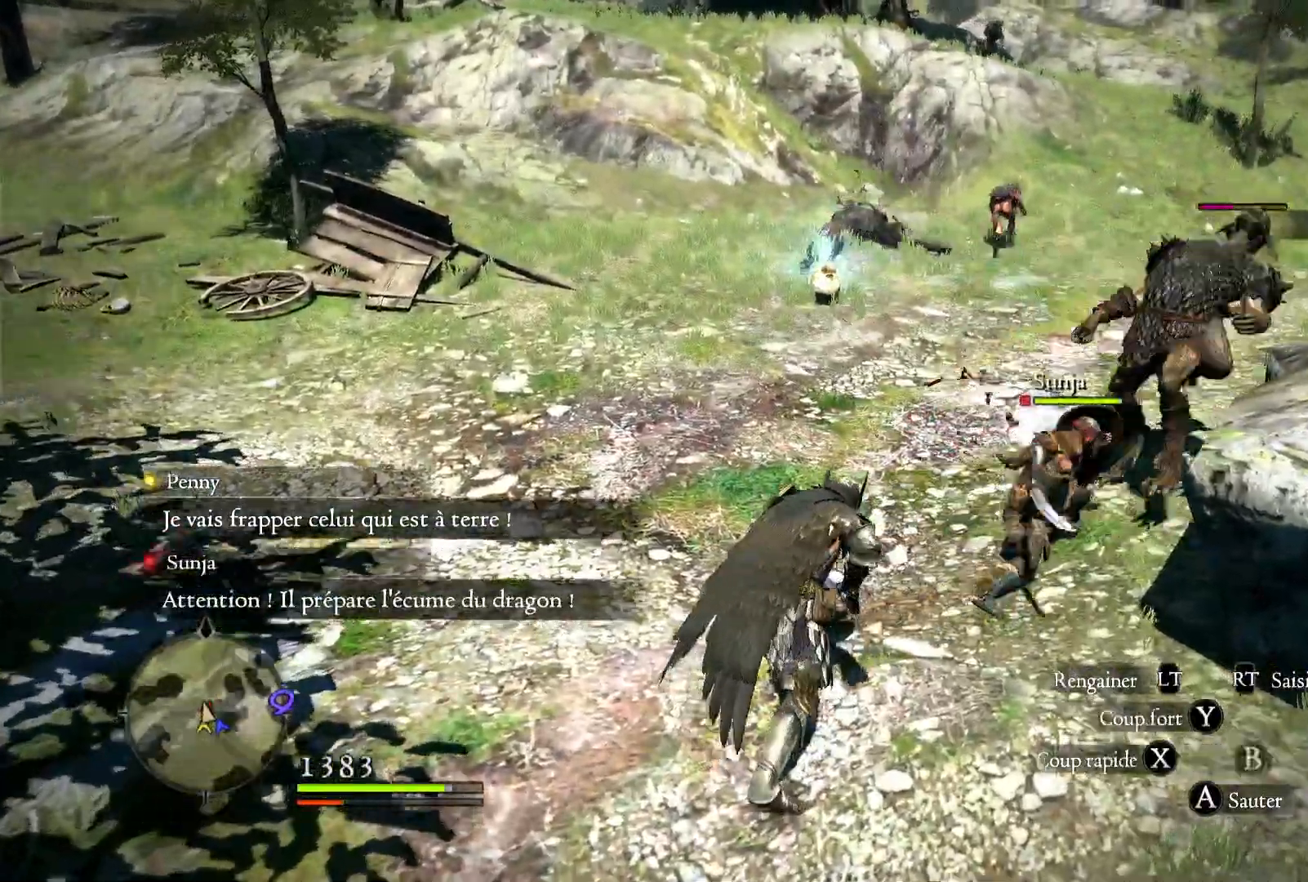
{"dt_ms": 500, "buttons": [], "left_stick": "up-right", "right_stick": "down-right", "button_events": []}
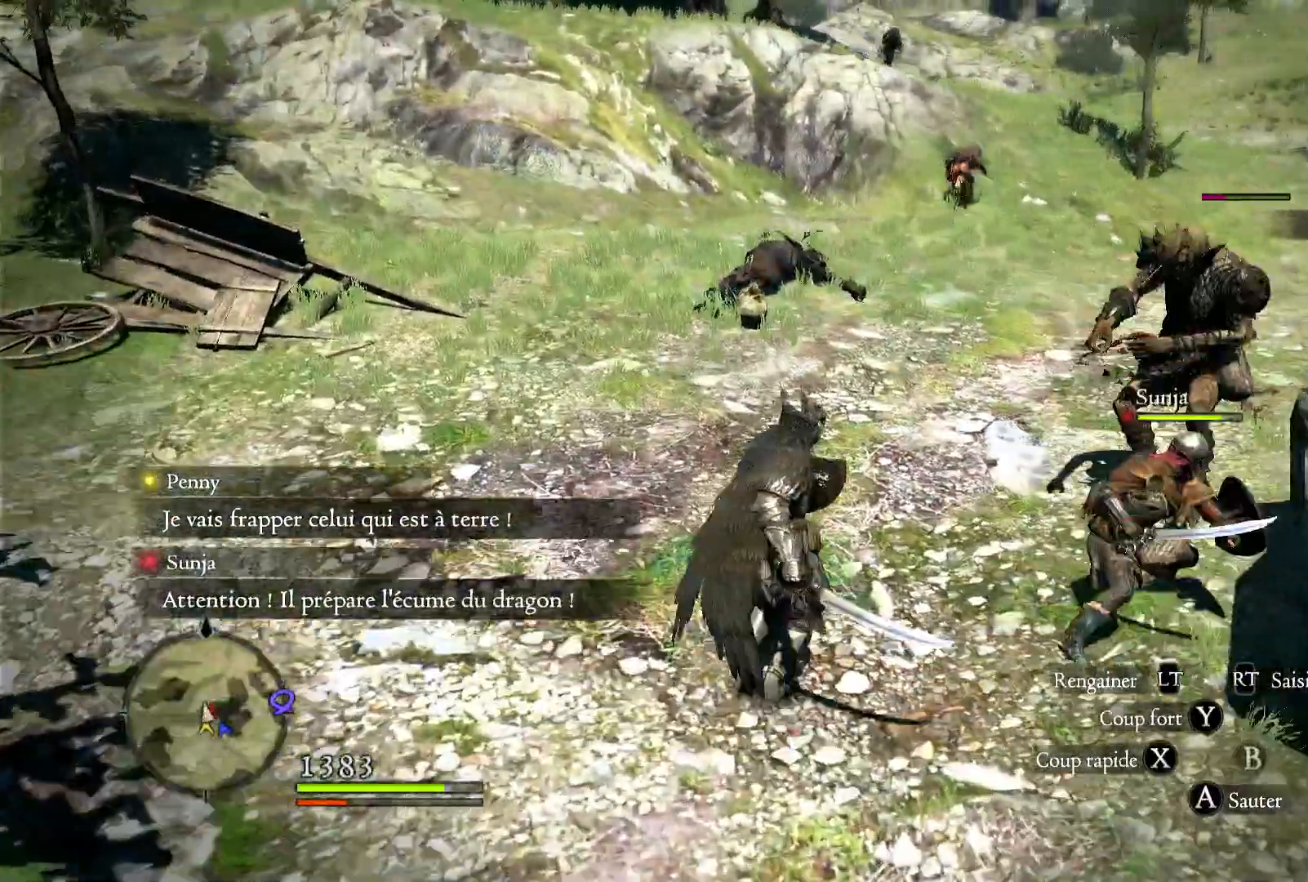
{"dt_ms": 500, "buttons": [], "left_stick": "up-right", "right_stick": "center", "button_events": []}
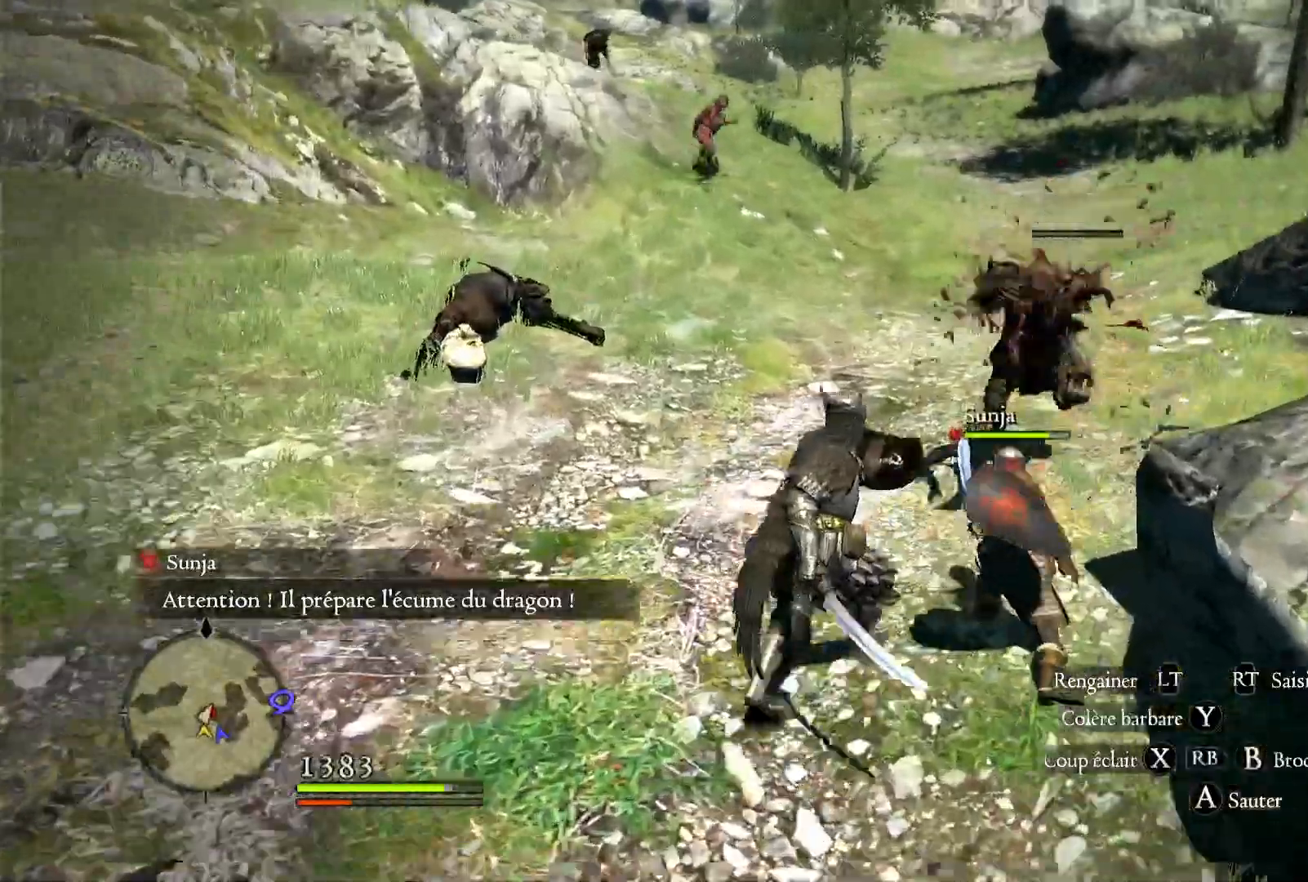
{"dt_ms": 500, "buttons": [], "left_stick": "up-right", "right_stick": "center", "button_events": []}
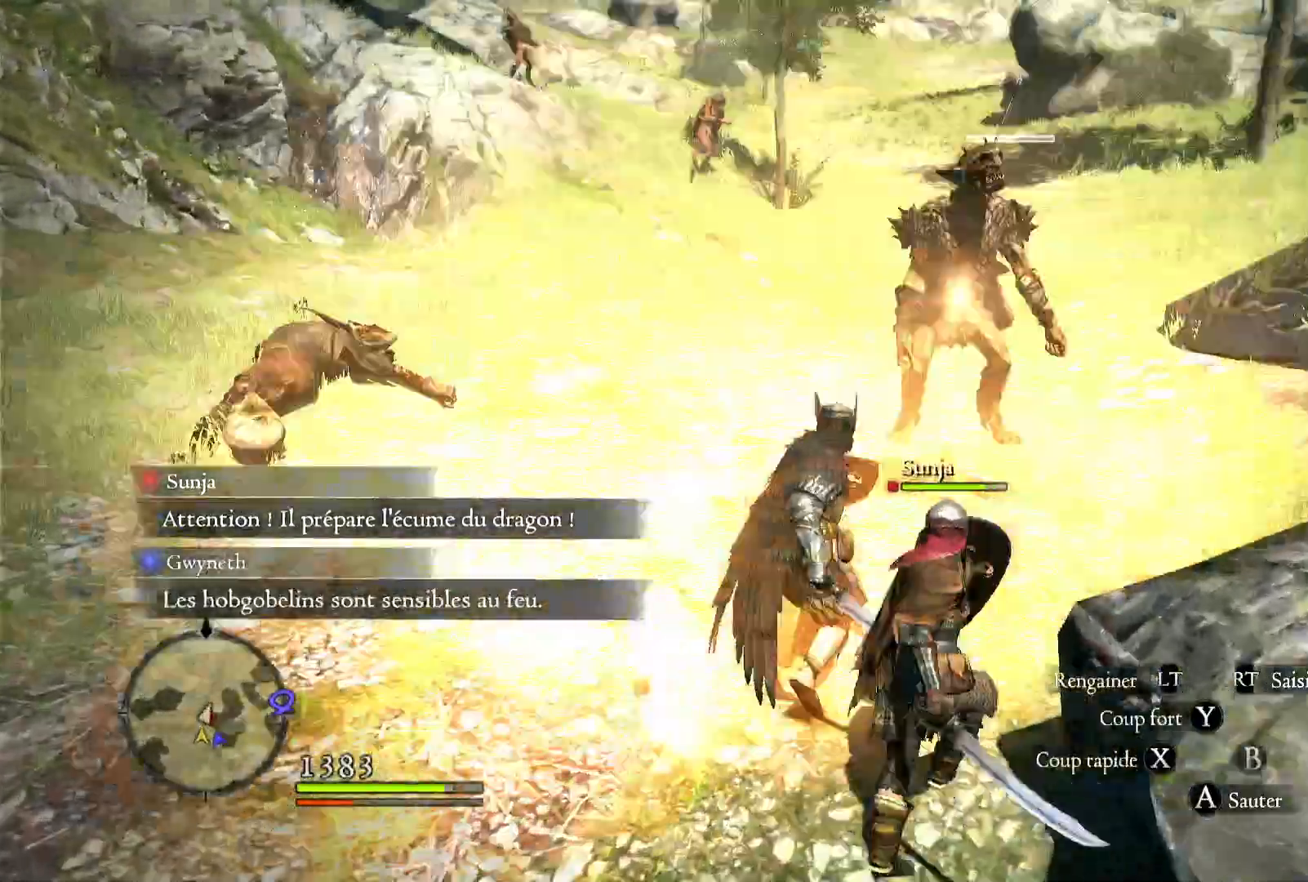
{"dt_ms": 500, "buttons": [], "left_stick": "up", "right_stick": "center", "button_events": [[117, "L1", "down"], [150, "L1", "up"]]}
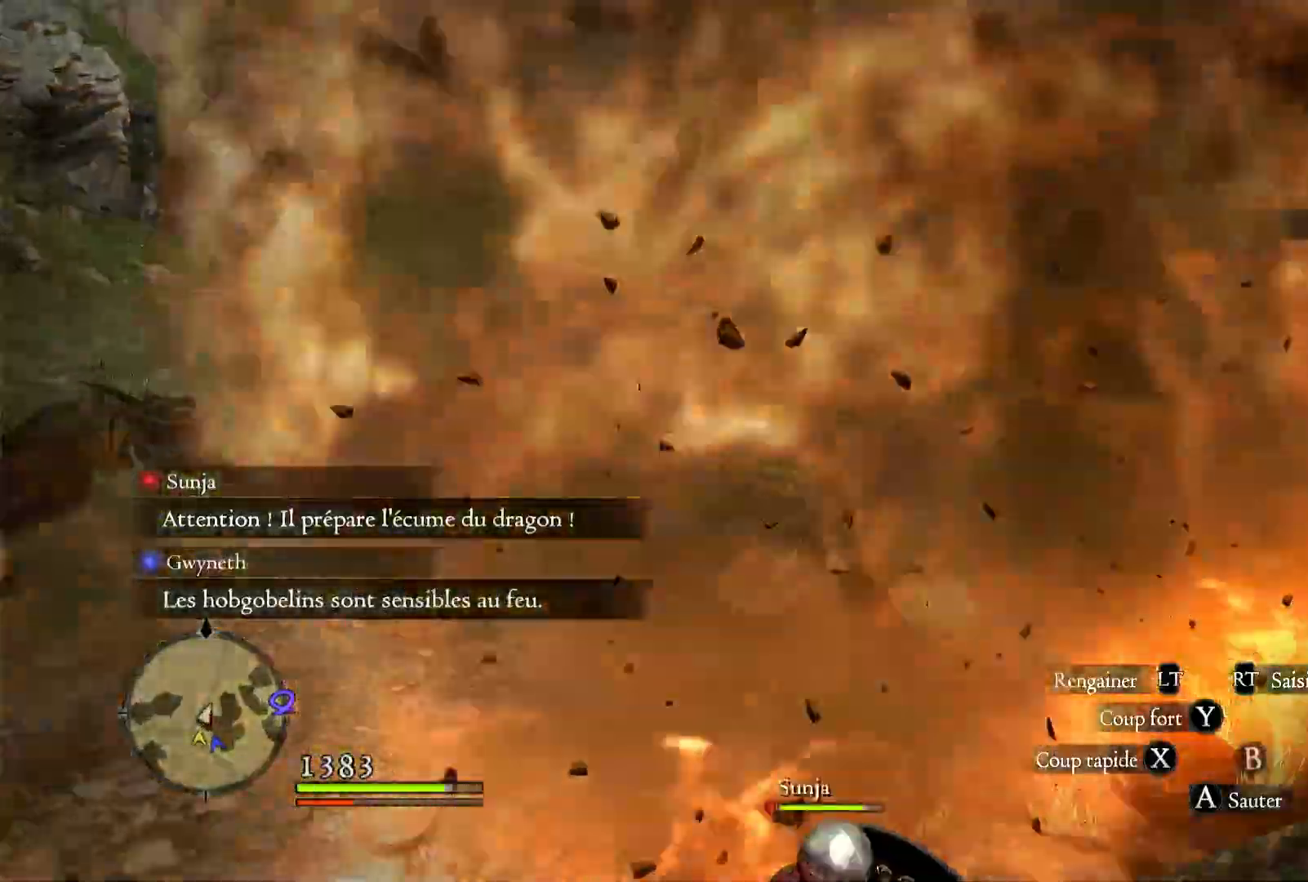
{"dt_ms": 1000, "buttons": [], "left_stick": "up-left", "right_stick": "left", "button_events": []}
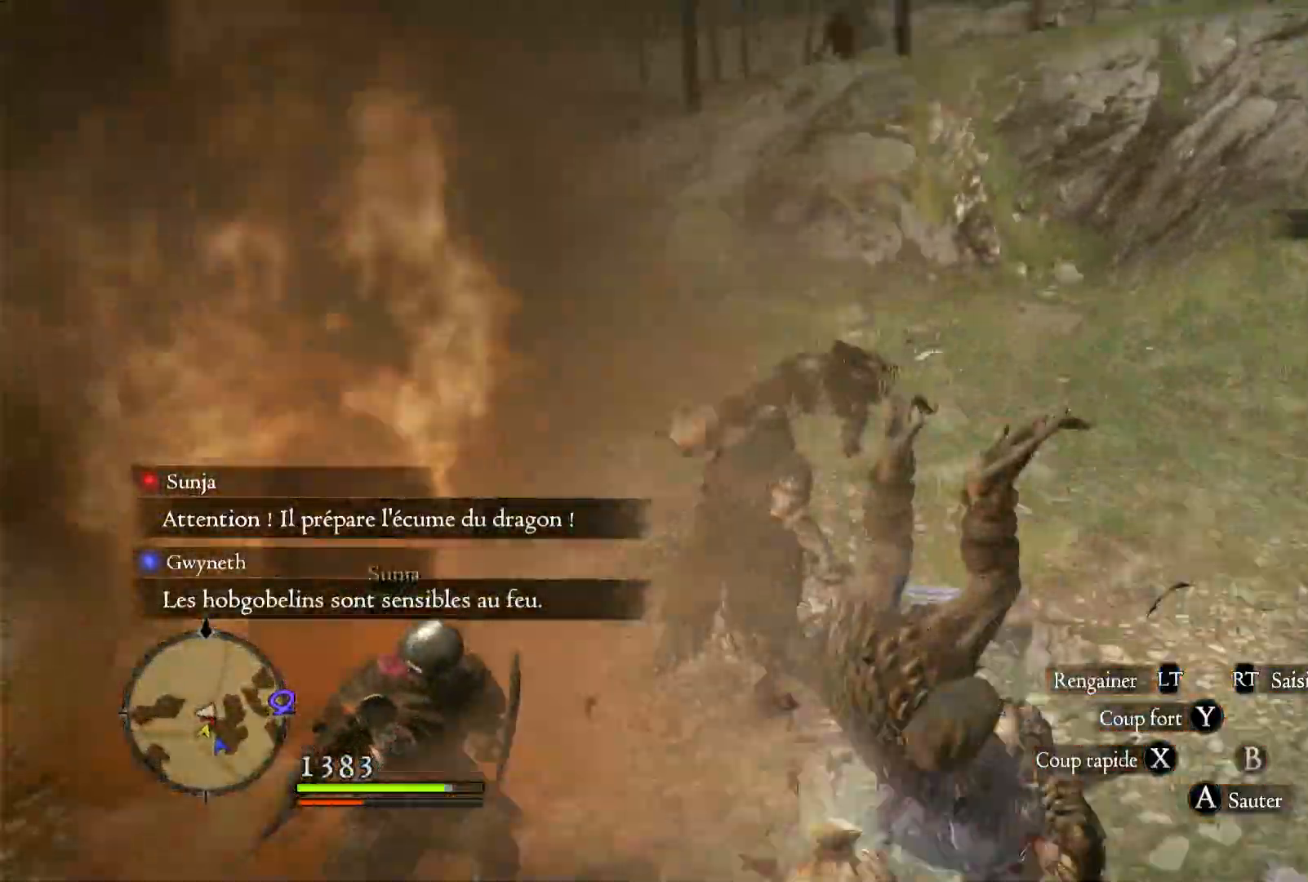
{"dt_ms": 500, "buttons": [], "left_stick": "up", "right_stick": "center", "button_events": []}
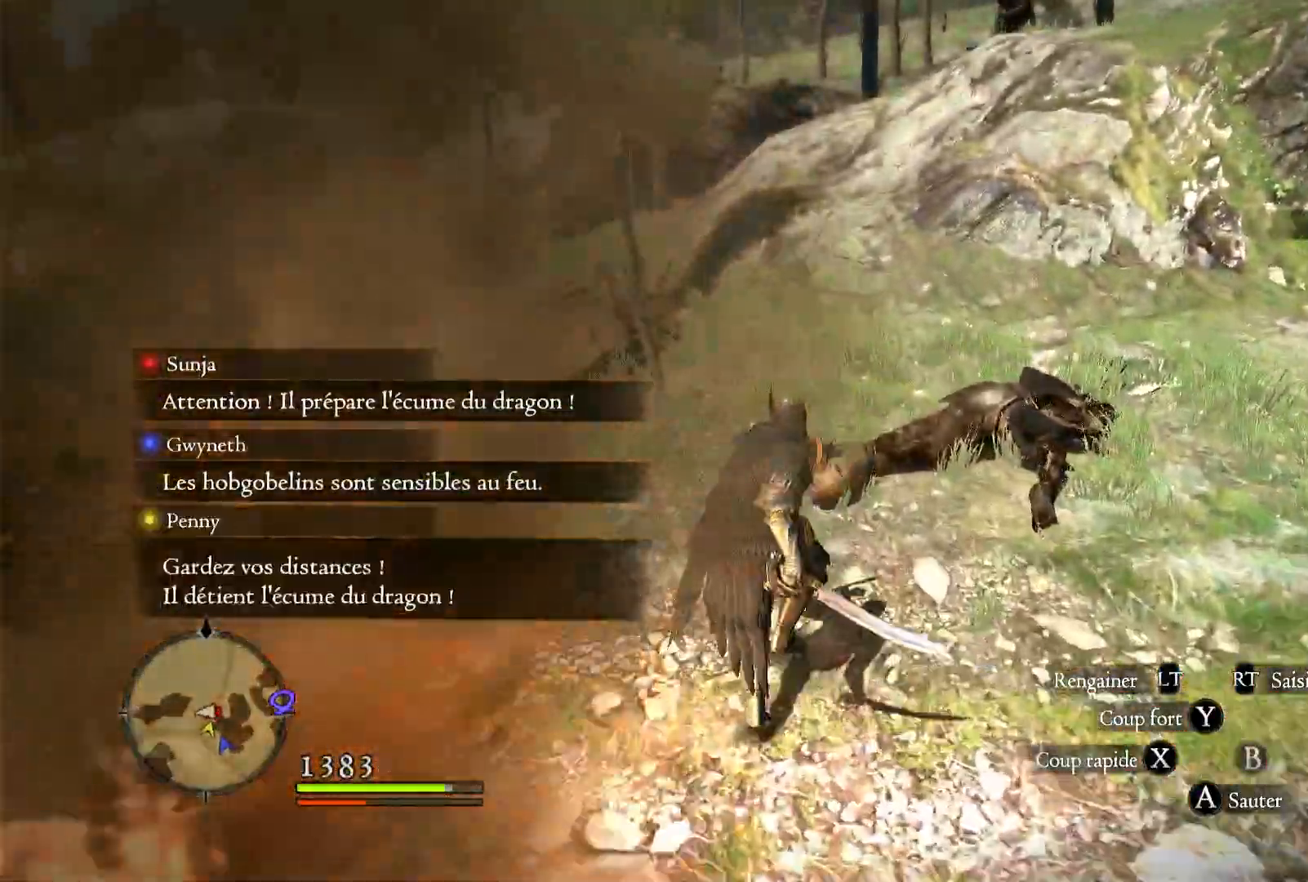
{"dt_ms": 1000, "buttons": [], "left_stick": "right", "right_stick": "up-right", "button_events": []}
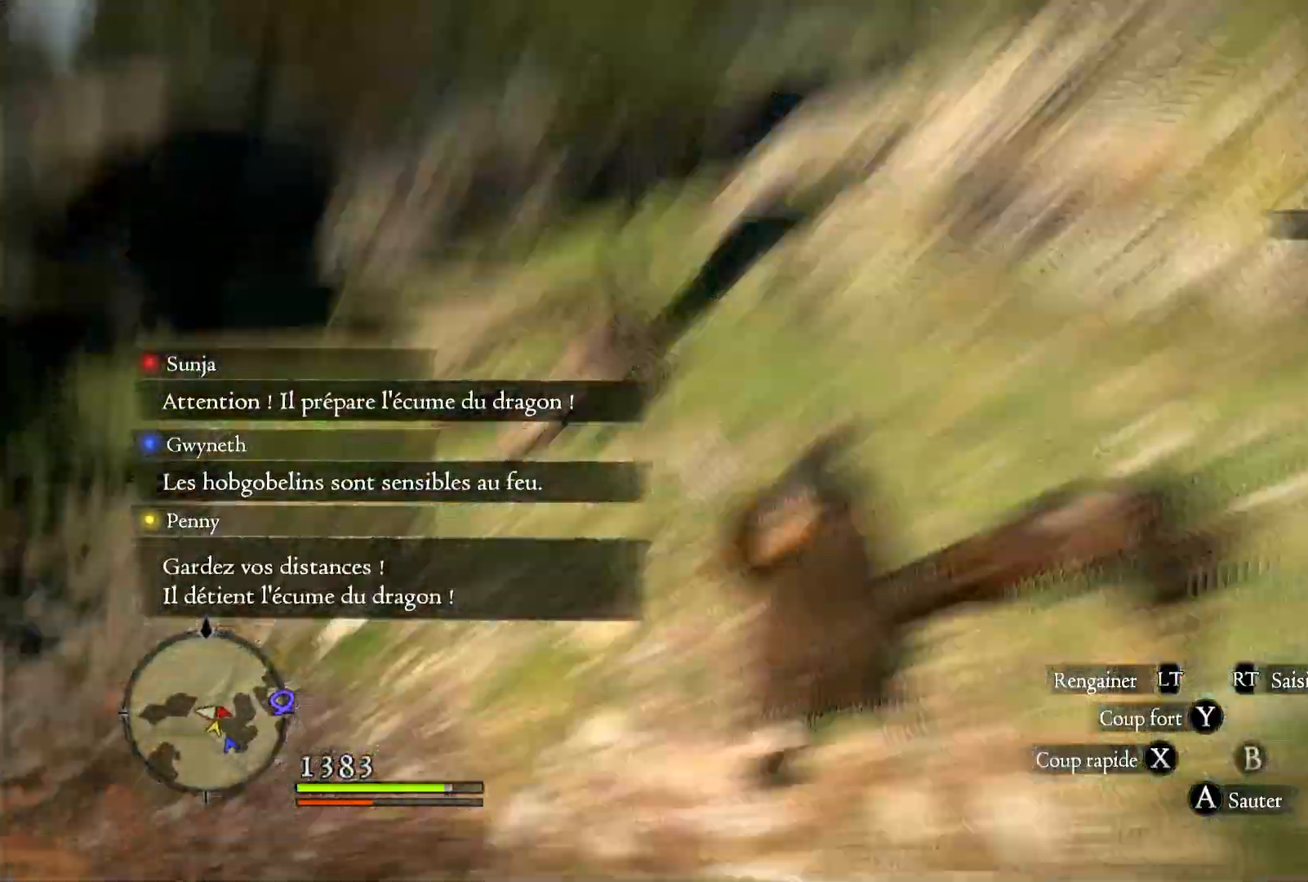
{"dt_ms": 1000, "buttons": [], "left_stick": "up-right", "right_stick": "center", "button_events": []}
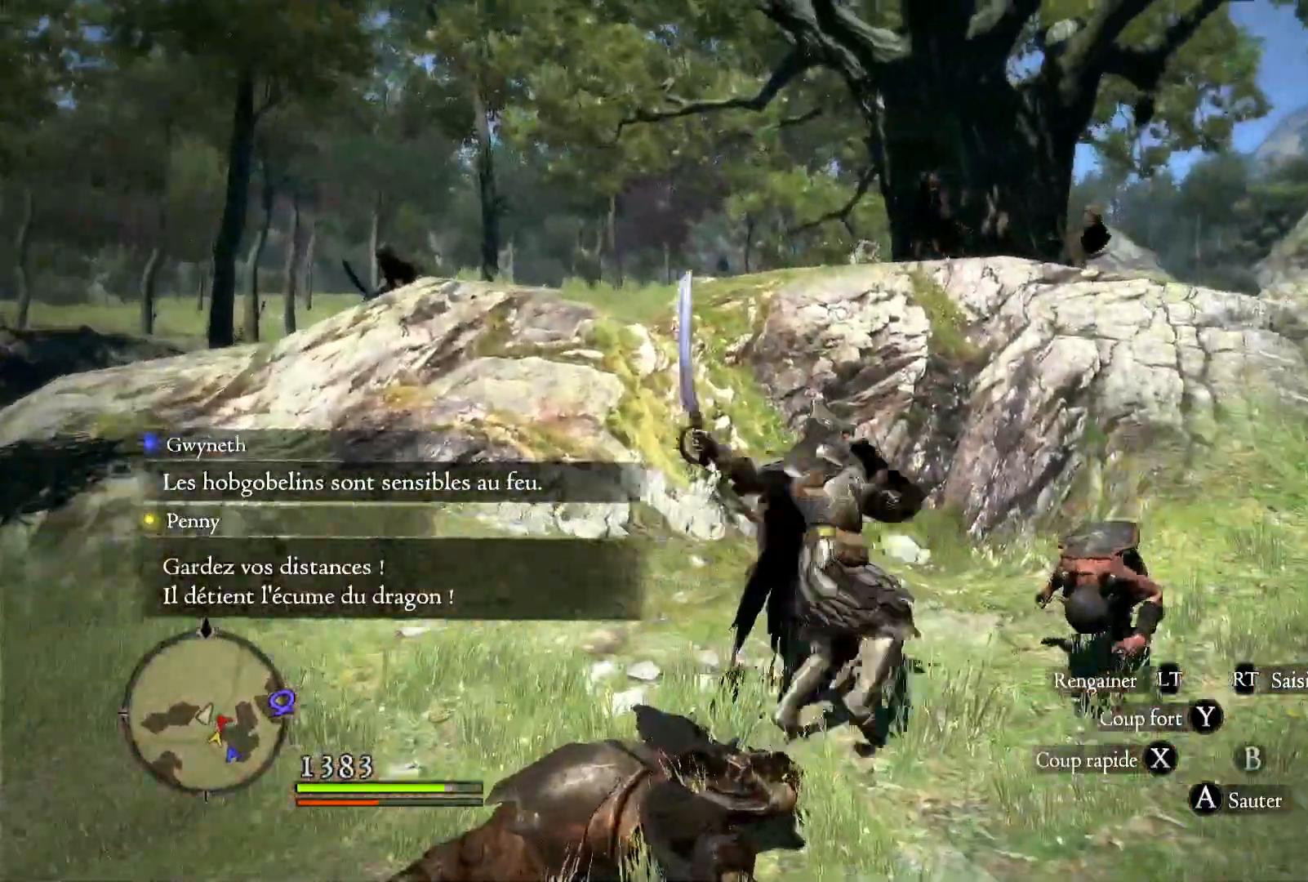
{"dt_ms": 500, "buttons": [], "left_stick": "right", "right_stick": "center", "button_events": []}
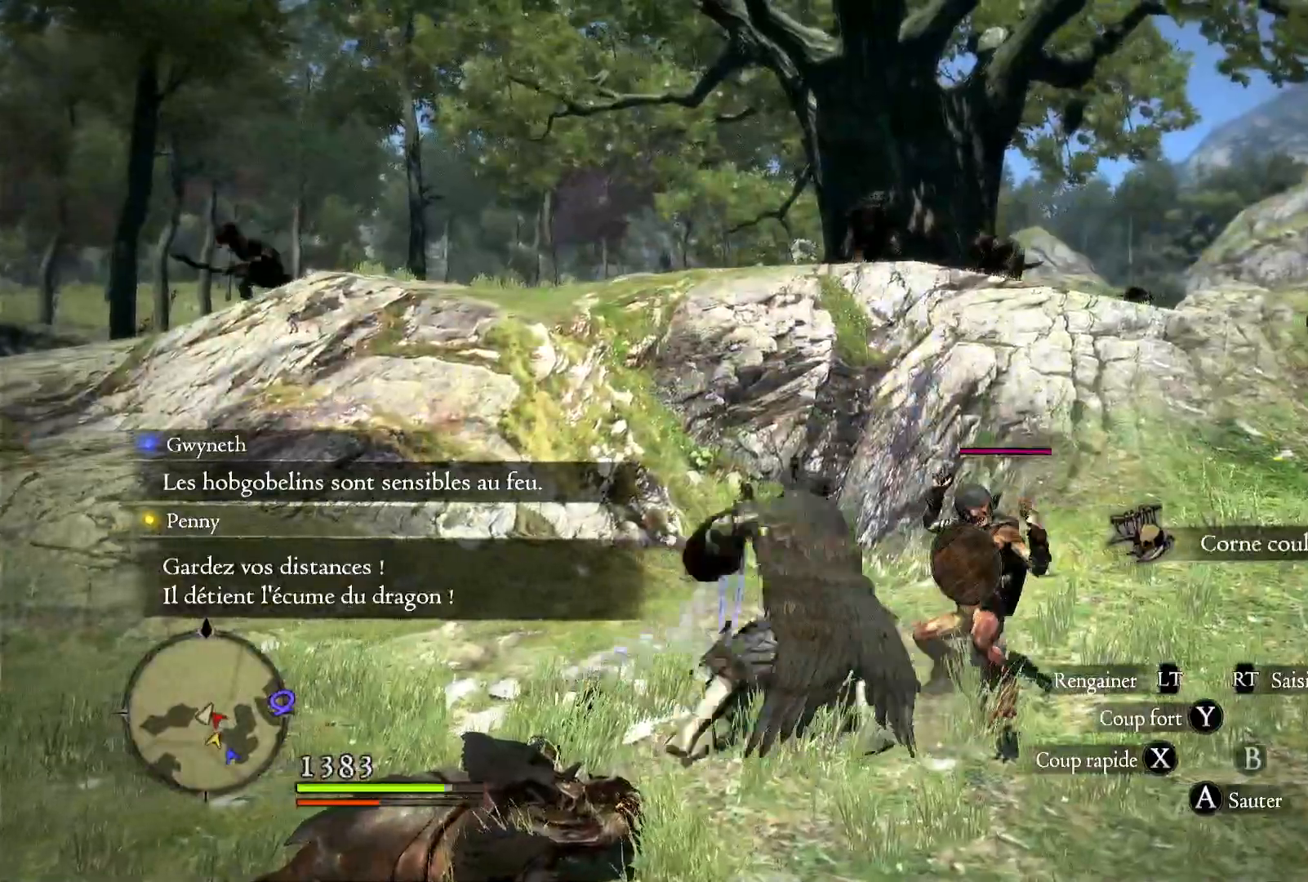
{"dt_ms": 500, "buttons": [], "left_stick": "right", "right_stick": "center", "button_events": []}
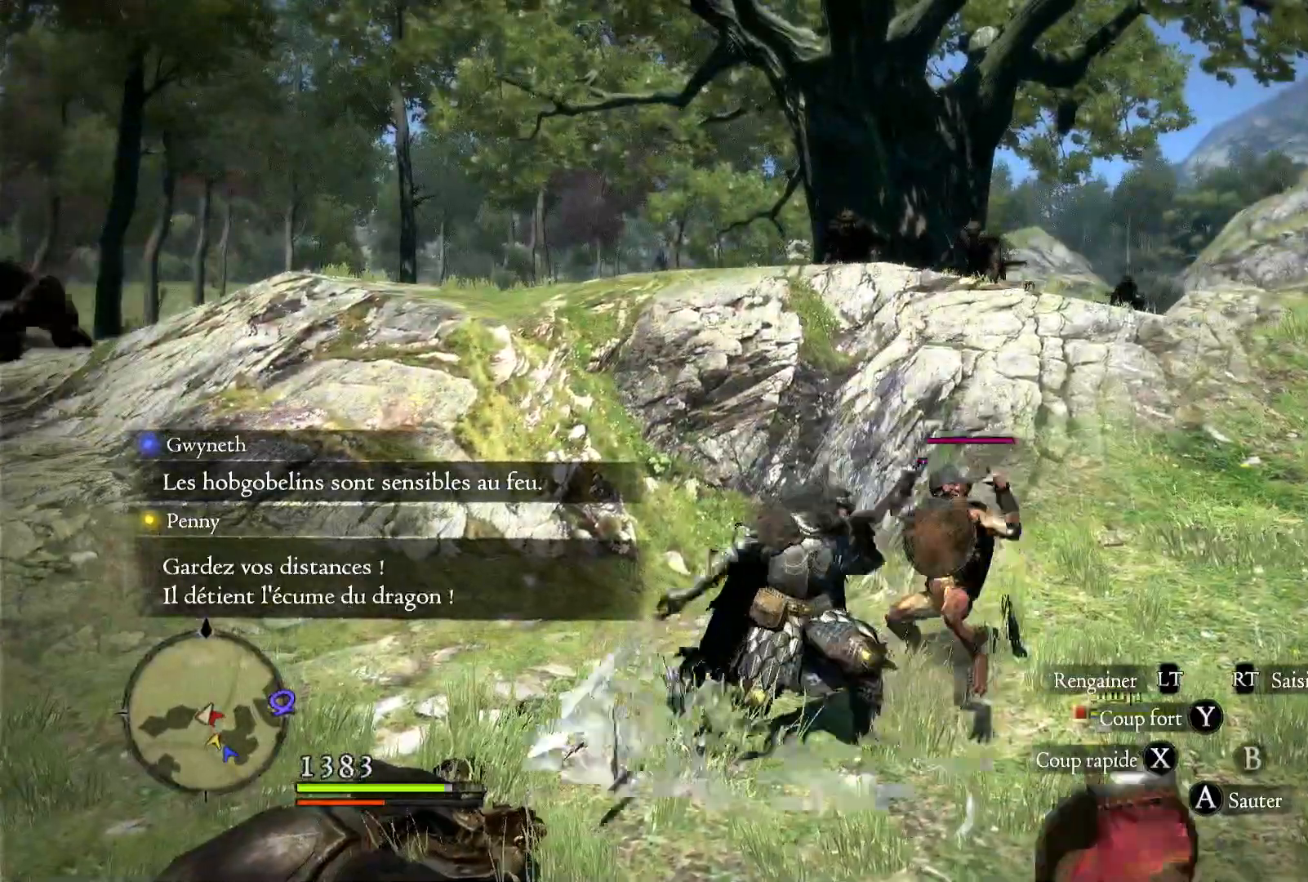
{"dt_ms": 500, "buttons": [], "left_stick": "right", "right_stick": "center", "button_events": []}
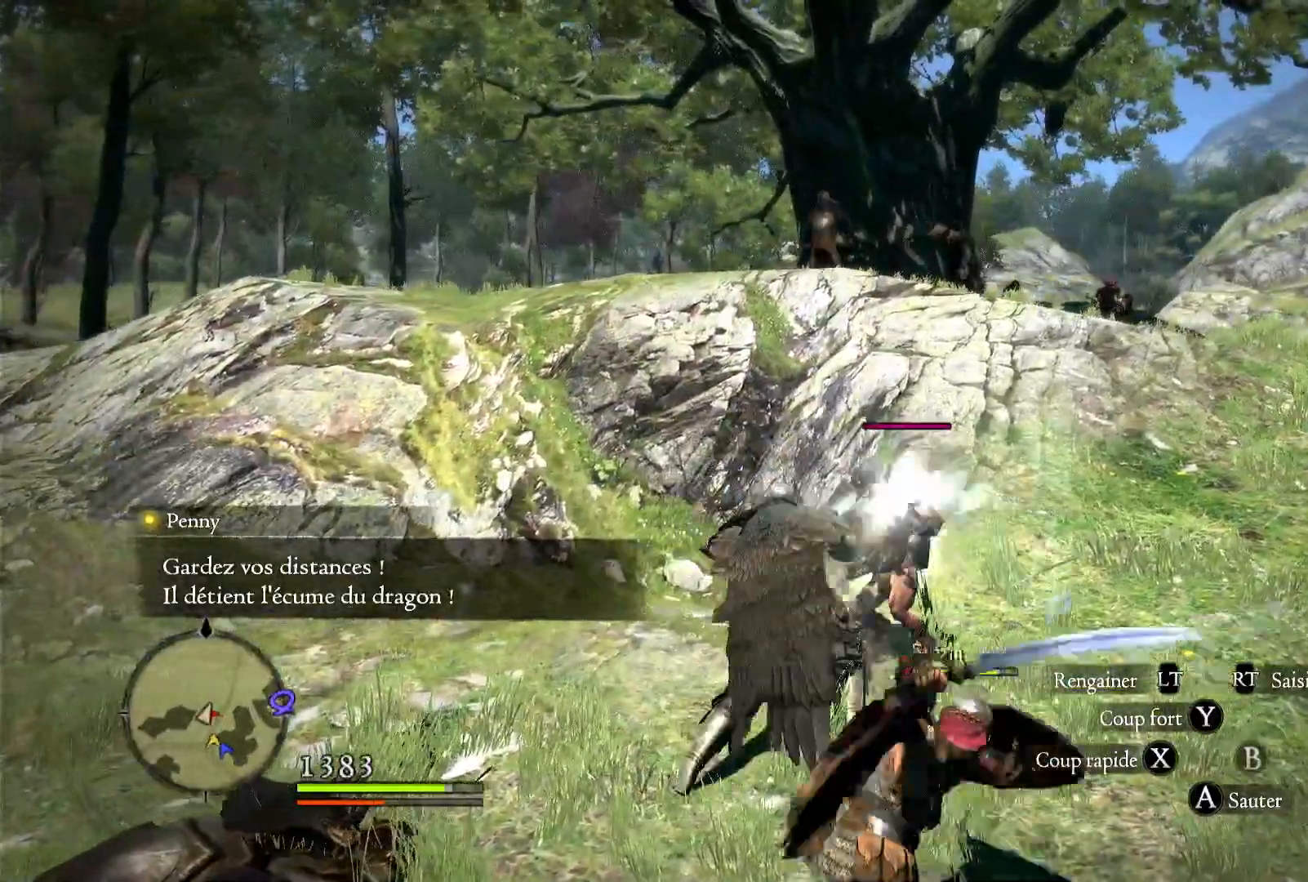
{"dt_ms": 500, "buttons": [], "left_stick": "right", "right_stick": "center", "button_events": []}
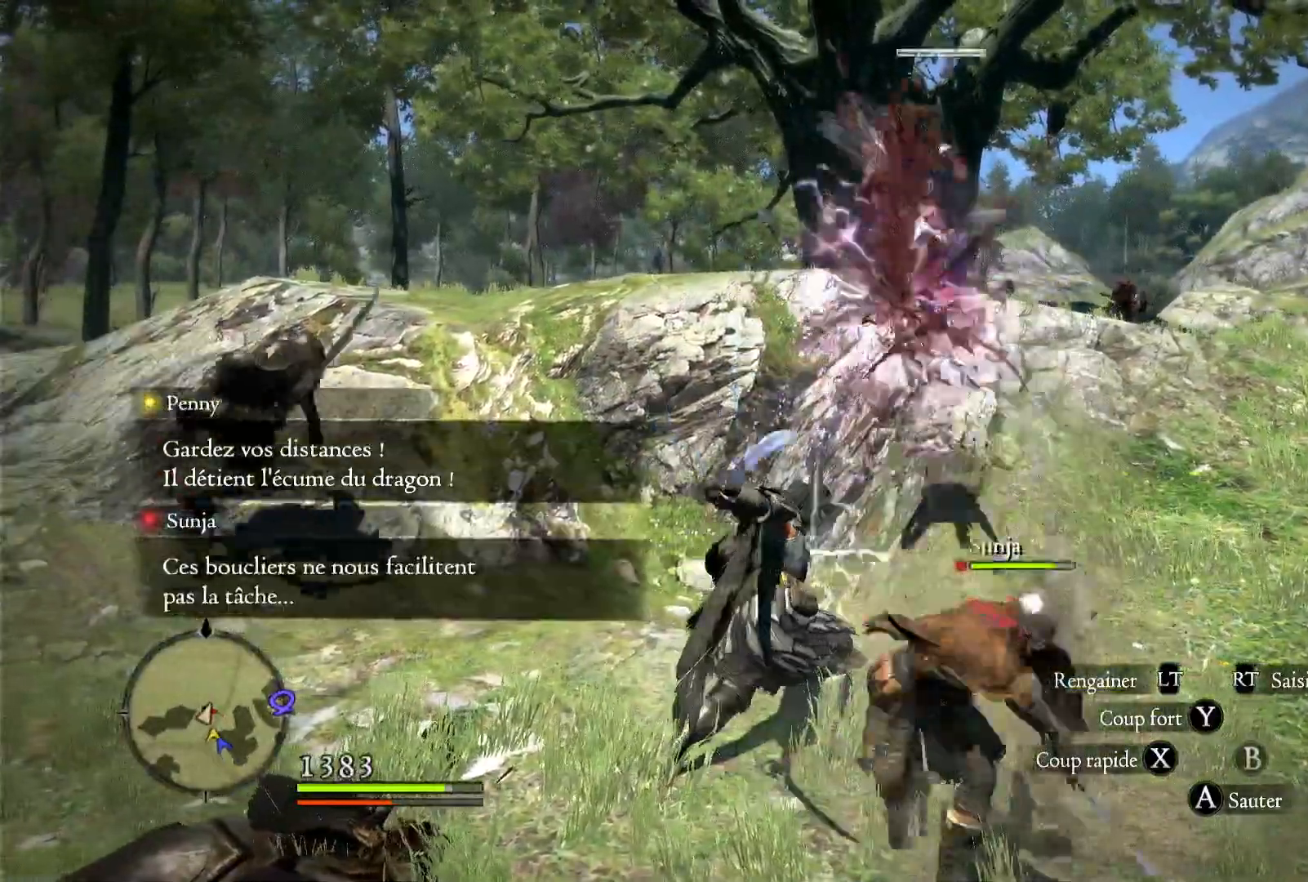
{"dt_ms": 500, "buttons": [], "left_stick": "up-left", "right_stick": "center", "button_events": []}
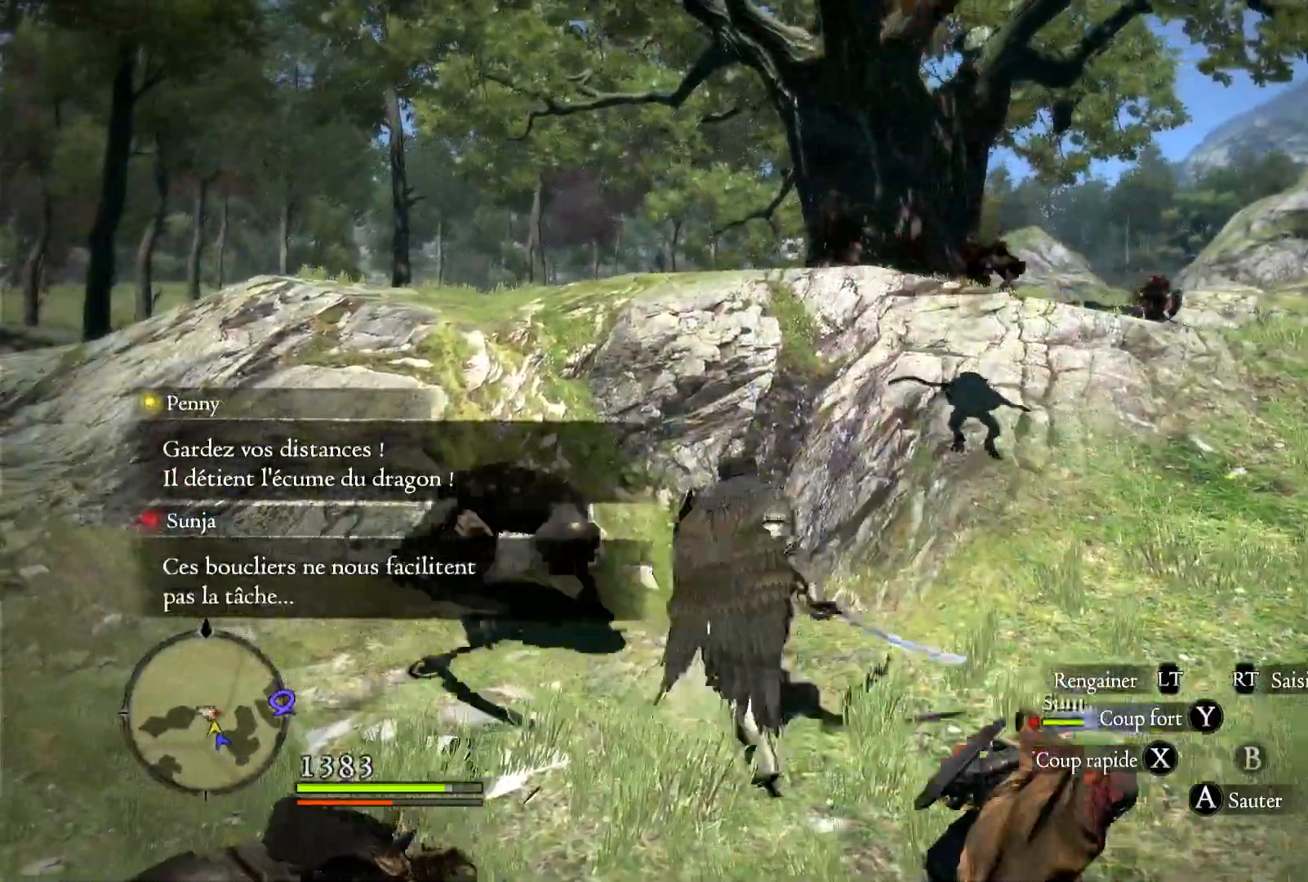
{"dt_ms": 500, "buttons": [], "left_stick": "up-left", "right_stick": "center", "button_events": []}
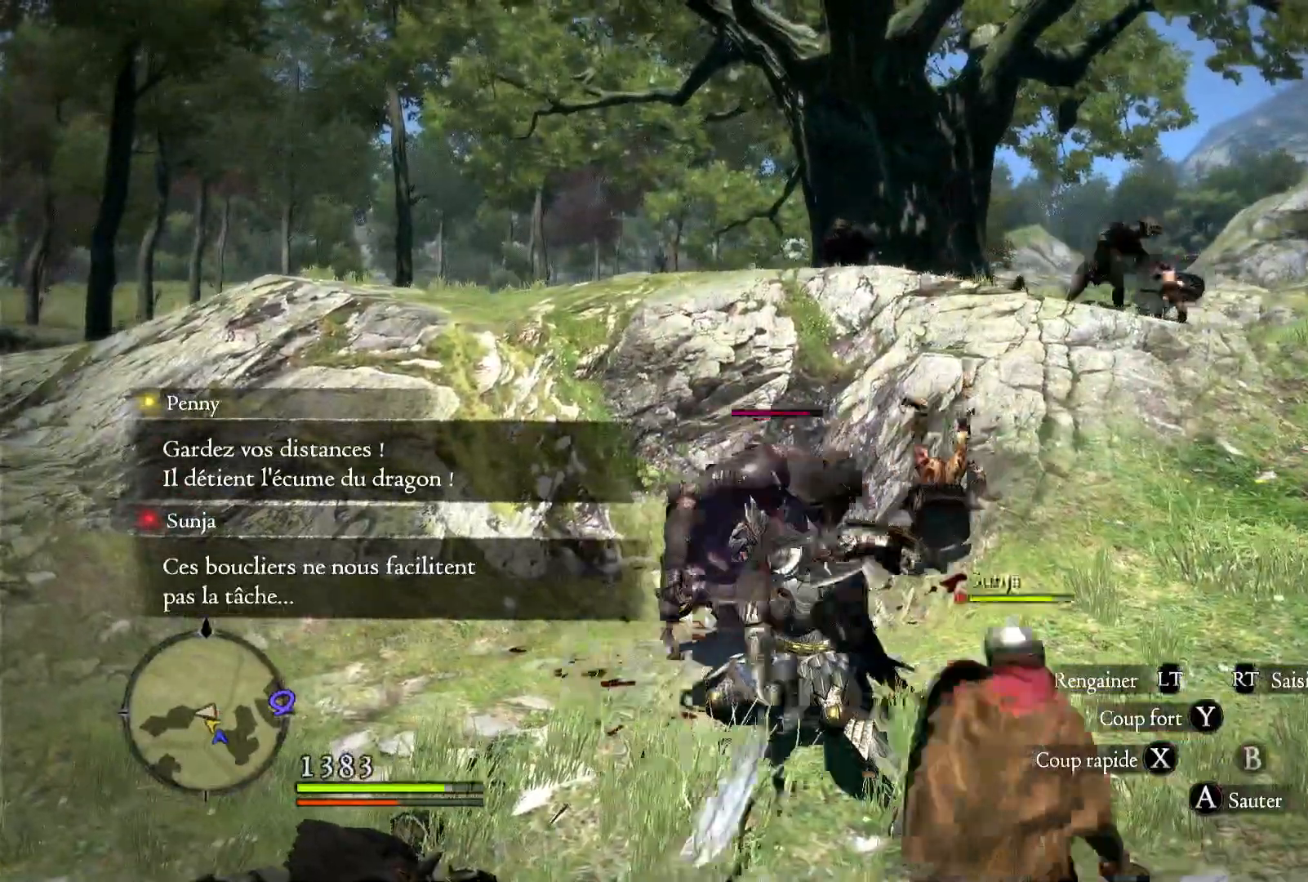
{"dt_ms": 500, "buttons": [], "left_stick": "right", "right_stick": "center", "button_events": []}
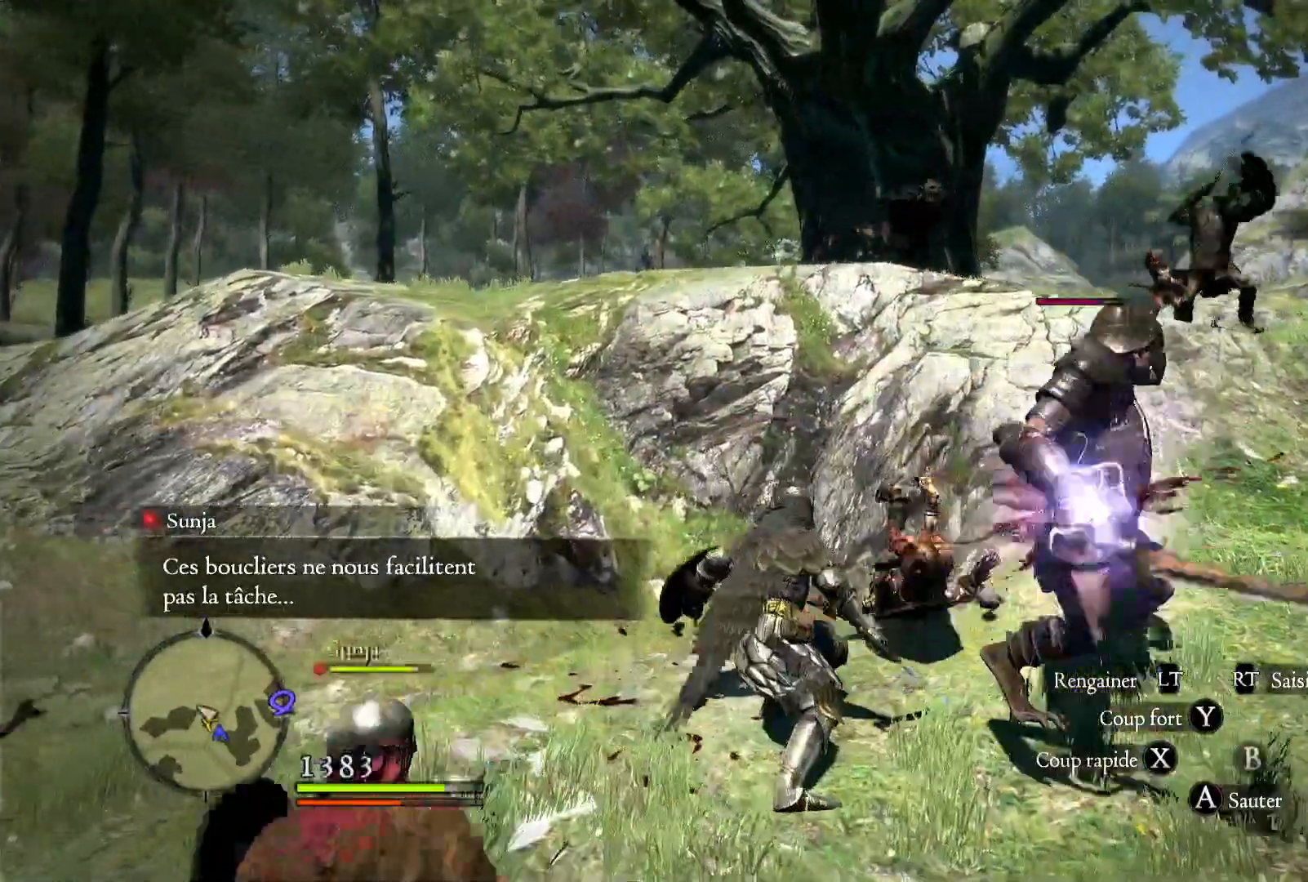
{"dt_ms": 500, "buttons": [], "left_stick": "right", "right_stick": "center", "button_events": []}
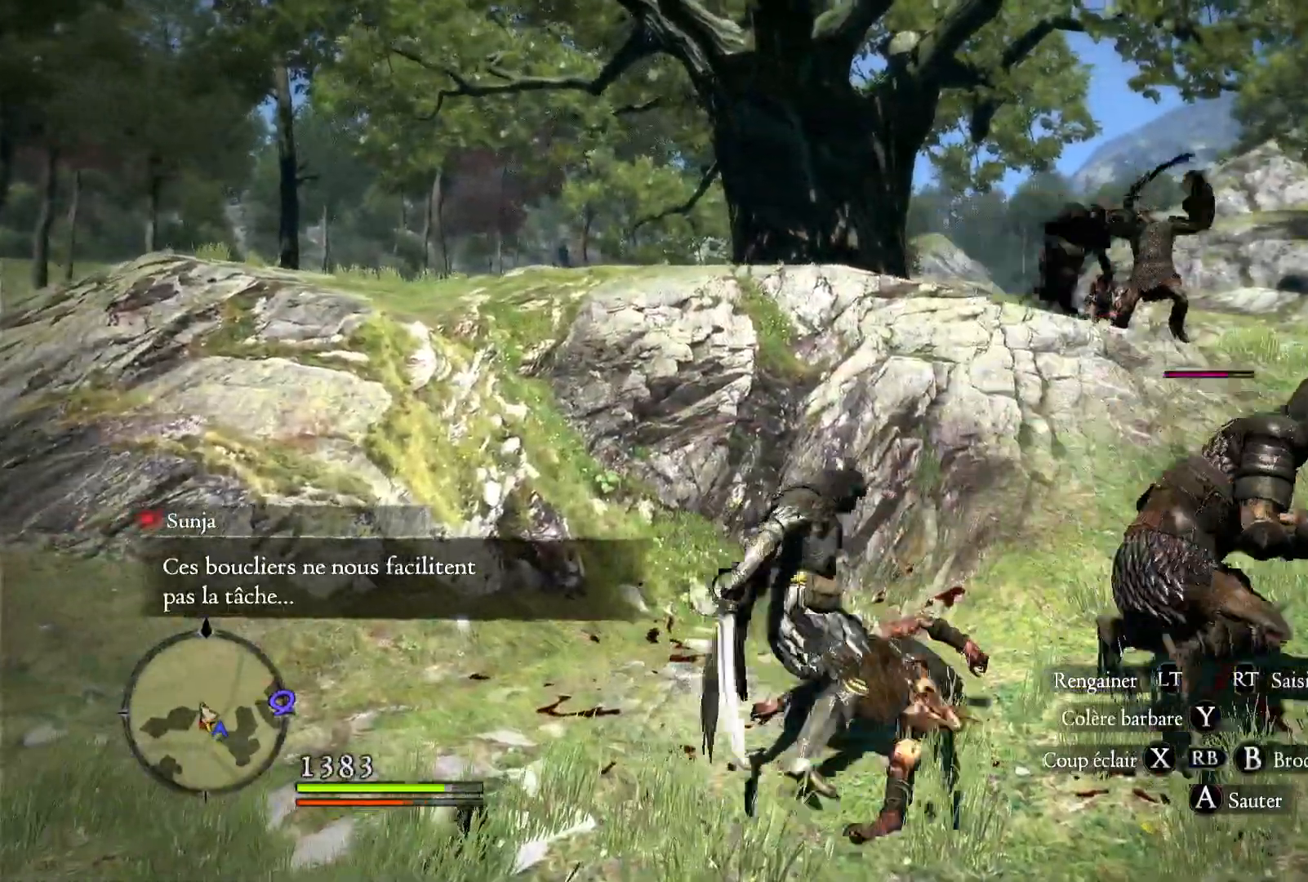
{"dt_ms": 500, "buttons": [], "left_stick": "right", "right_stick": "center", "button_events": [[317, "B", "down"], [450, "B", "up"]]}